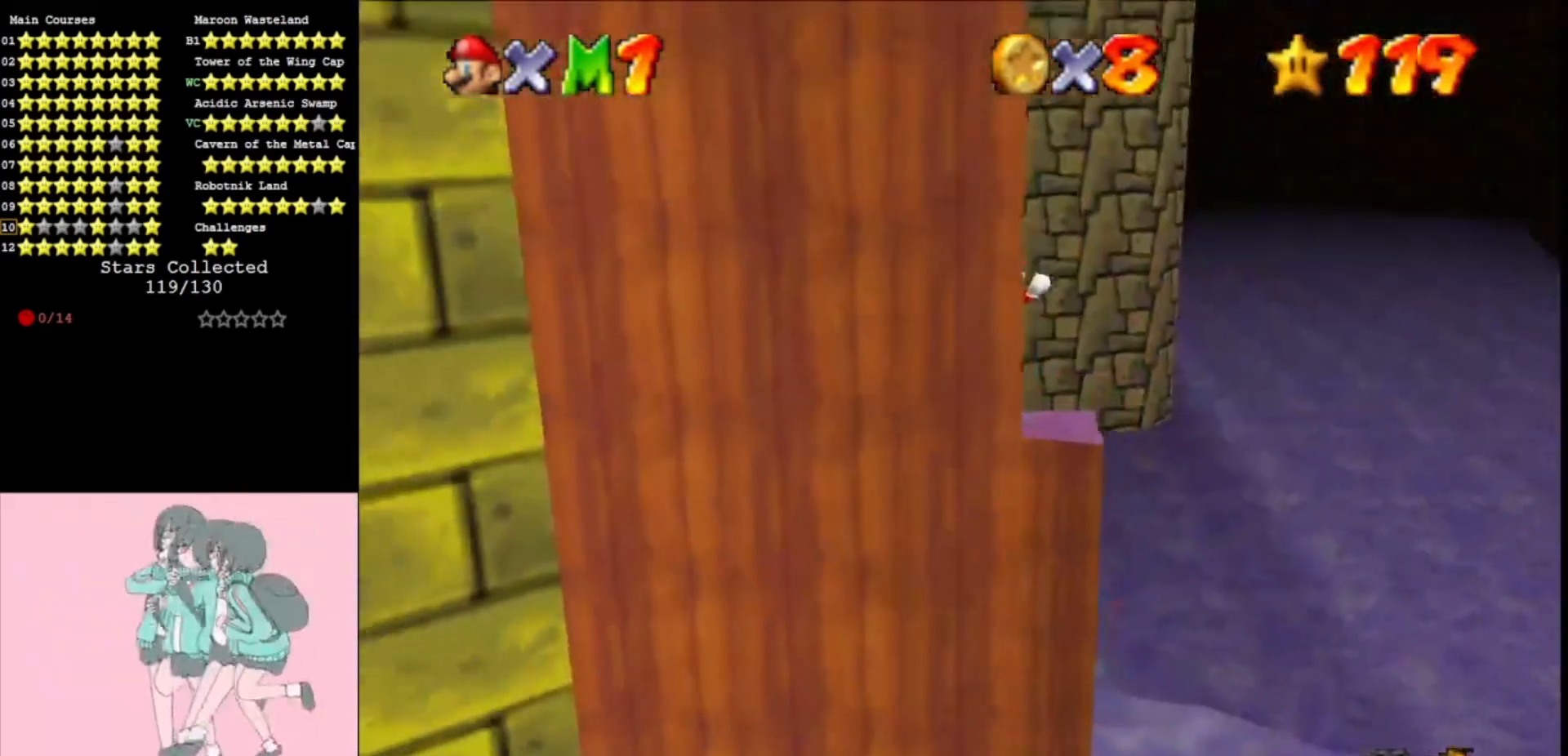
Gameplay with a controller (Nintendo layout); each line is a JSON object with the inputs held at the frame after it. "events" lists button and stick changes between this image and that frame as [ms after this image, input, new state], when the widget could be followed in between. Not read: L3 R3.
{"buttons": [], "left_stick": "up", "events": [[267, "A", "down"], [267, "C_RIGHT", "down"], [267, "left_stick", "up"], [433, "A", "up"], [433, "C_RIGHT", "up"]]}
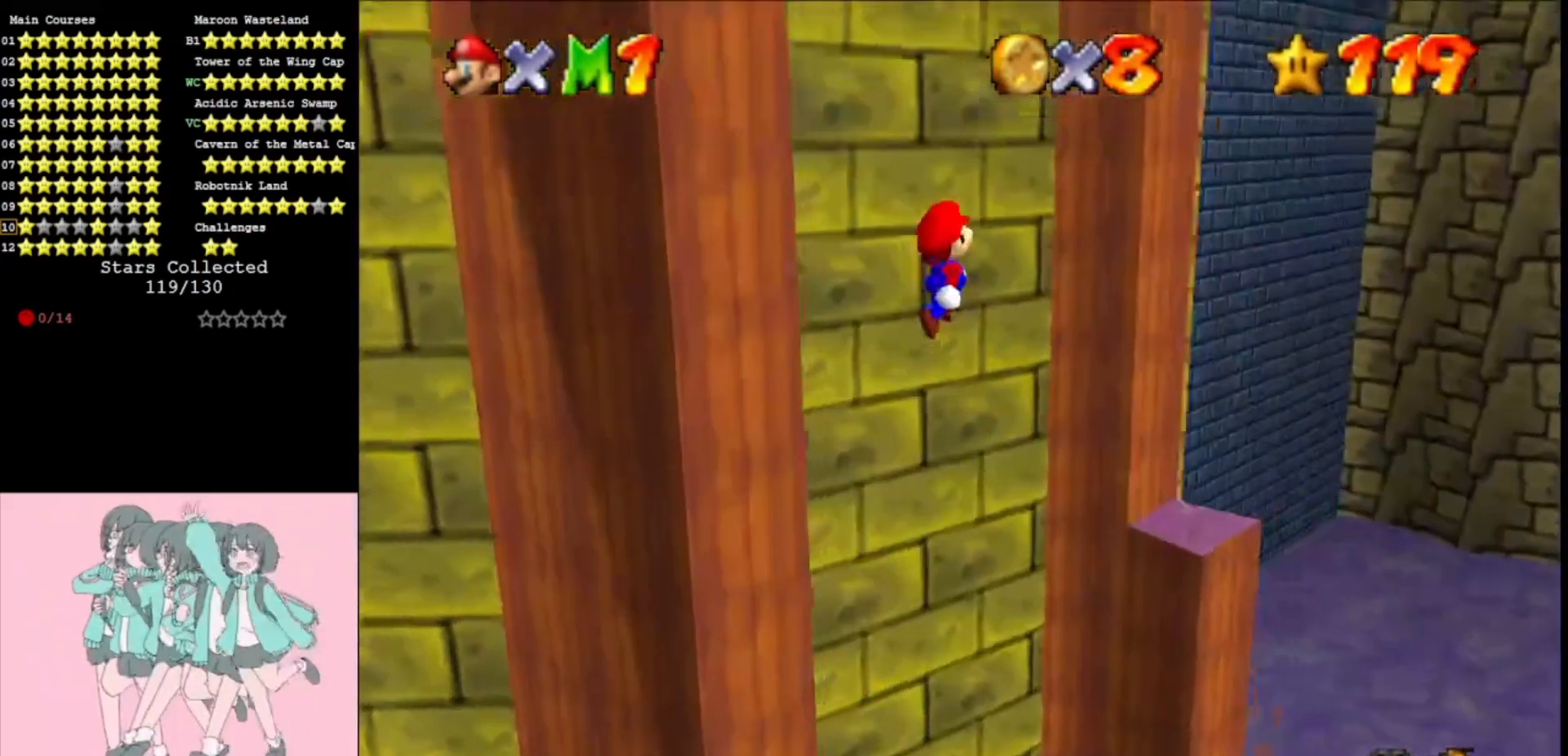
{"buttons": ["A"], "left_stick": "left", "events": [[33, "left_stick", "center"], [67, "C_RIGHT", "down"], [200, "C_RIGHT", "up"], [467, "A", "down"], [467, "left_stick", "left"]]}
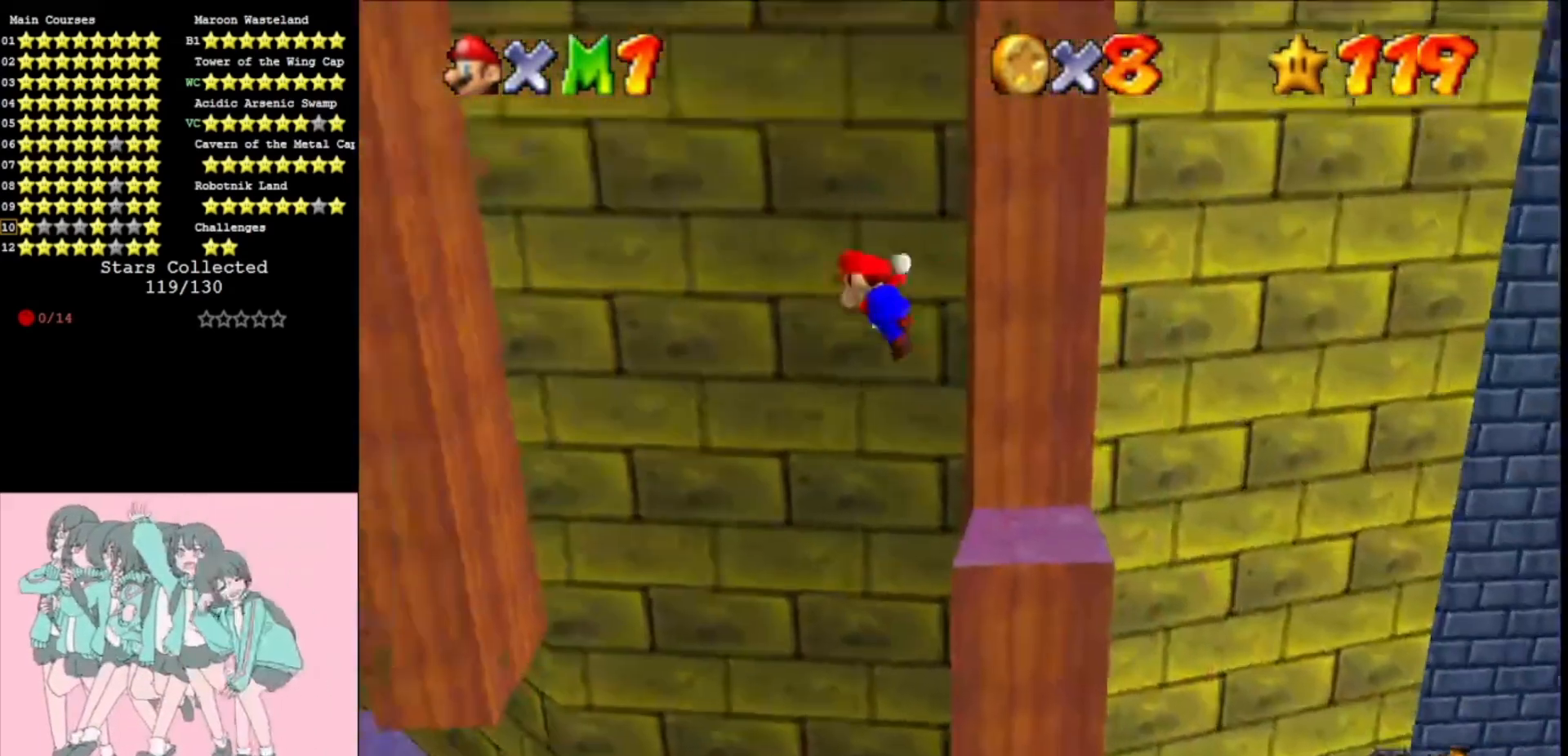
{"buttons": [], "left_stick": "left", "events": [[267, "A", "up"]]}
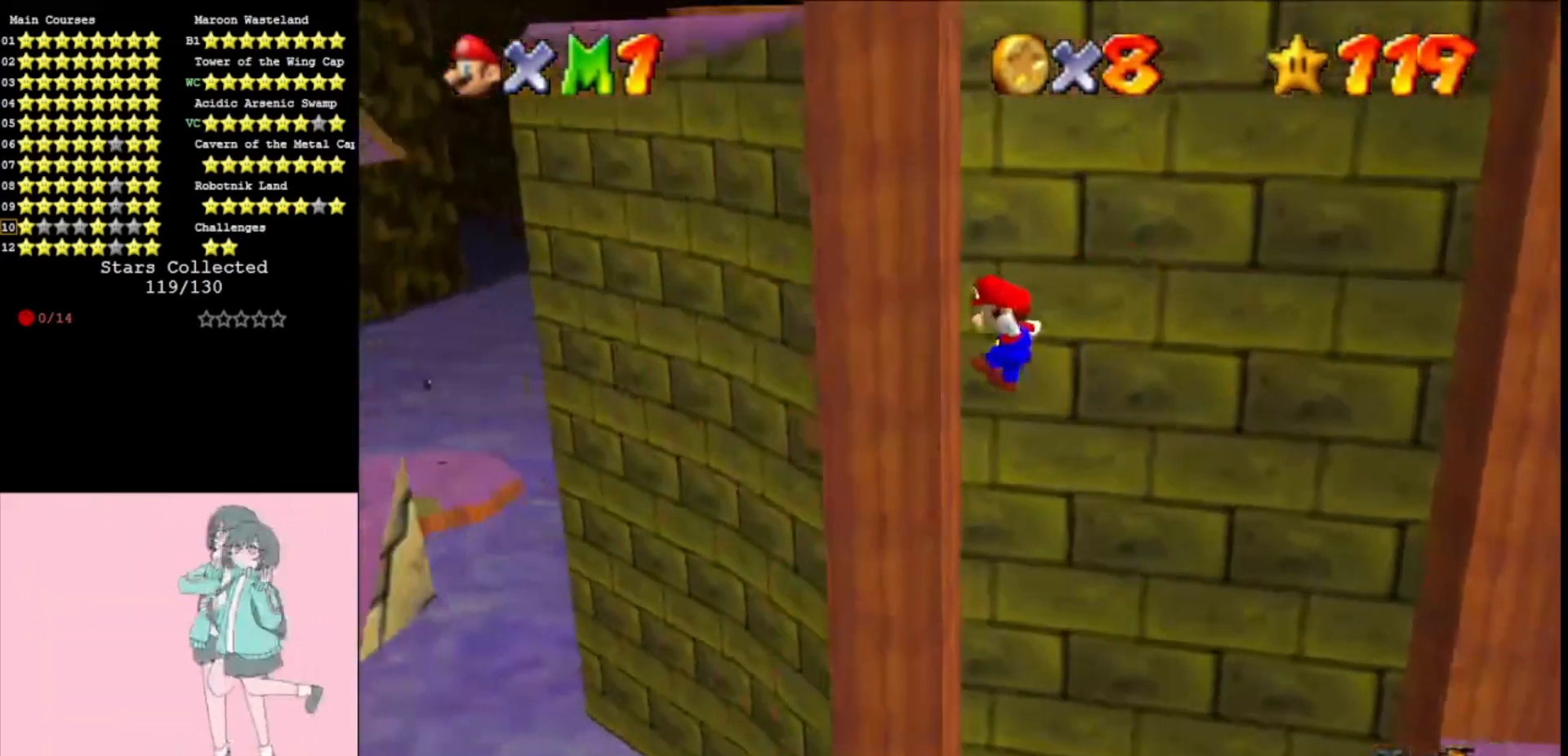
{"buttons": [], "left_stick": "right", "events": [[100, "A", "down"], [133, "left_stick", "right"], [267, "A", "up"]]}
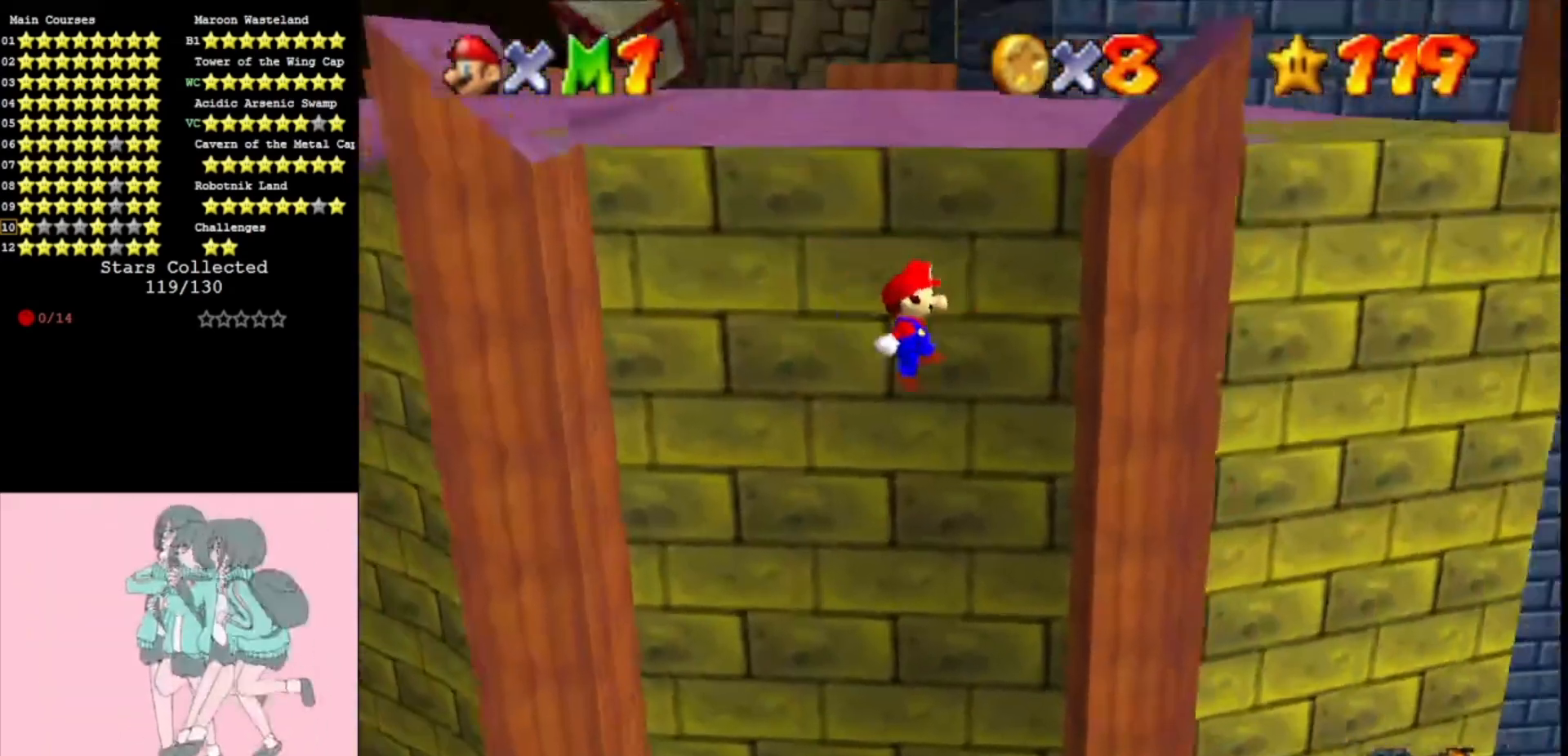
{"buttons": [], "left_stick": "left", "events": [[33, "left_stick", "center"], [300, "A", "down"], [333, "A", "up"], [333, "left_stick", "left"]]}
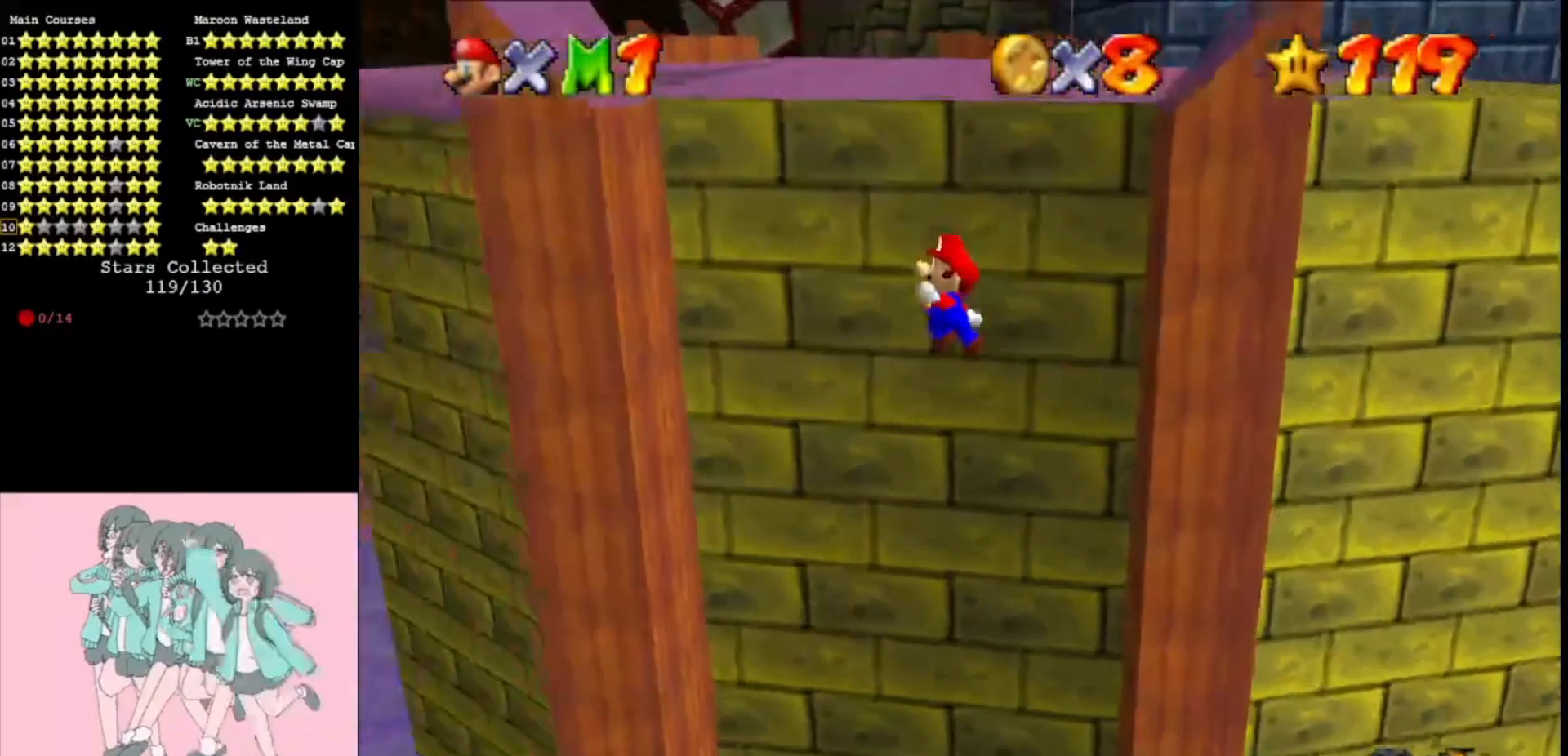
{"buttons": ["A"], "left_stick": "right", "events": [[433, "left_stick", "right"], [500, "A", "down"]]}
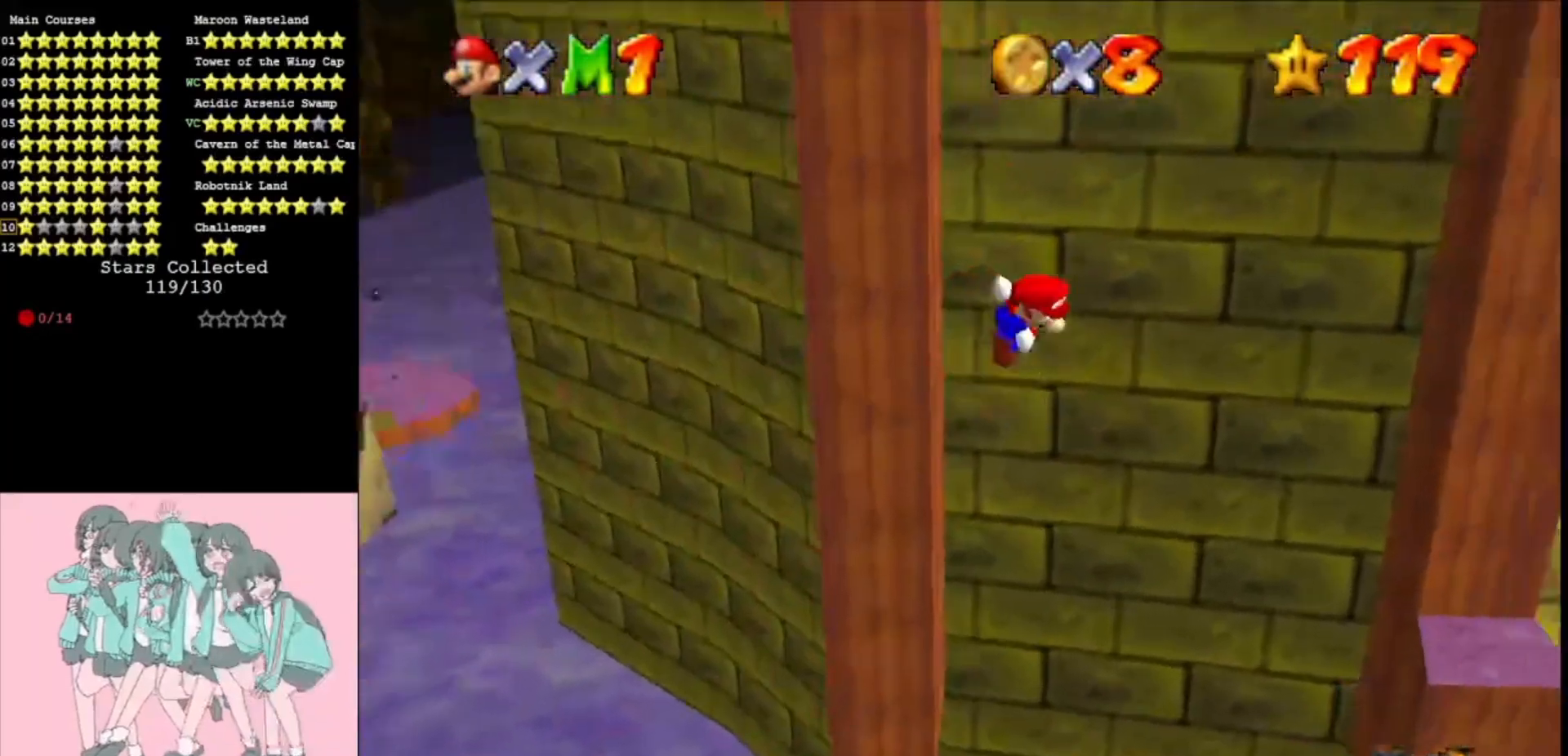
{"buttons": [], "left_stick": "right", "events": [[33, "A", "up"]]}
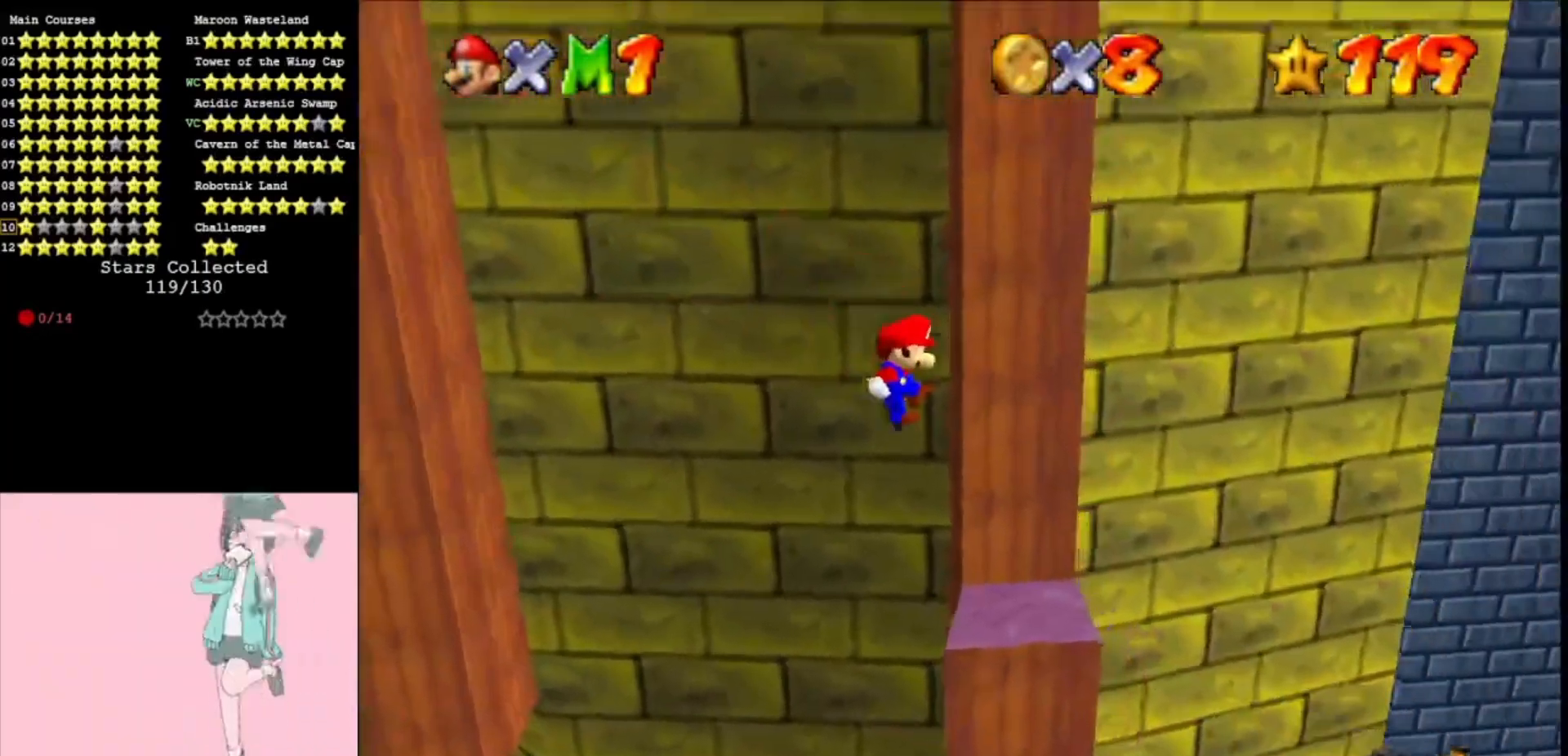
{"buttons": ["A"], "left_stick": "up-left", "events": [[67, "left_stick", "up-left"], [100, "A", "down"]]}
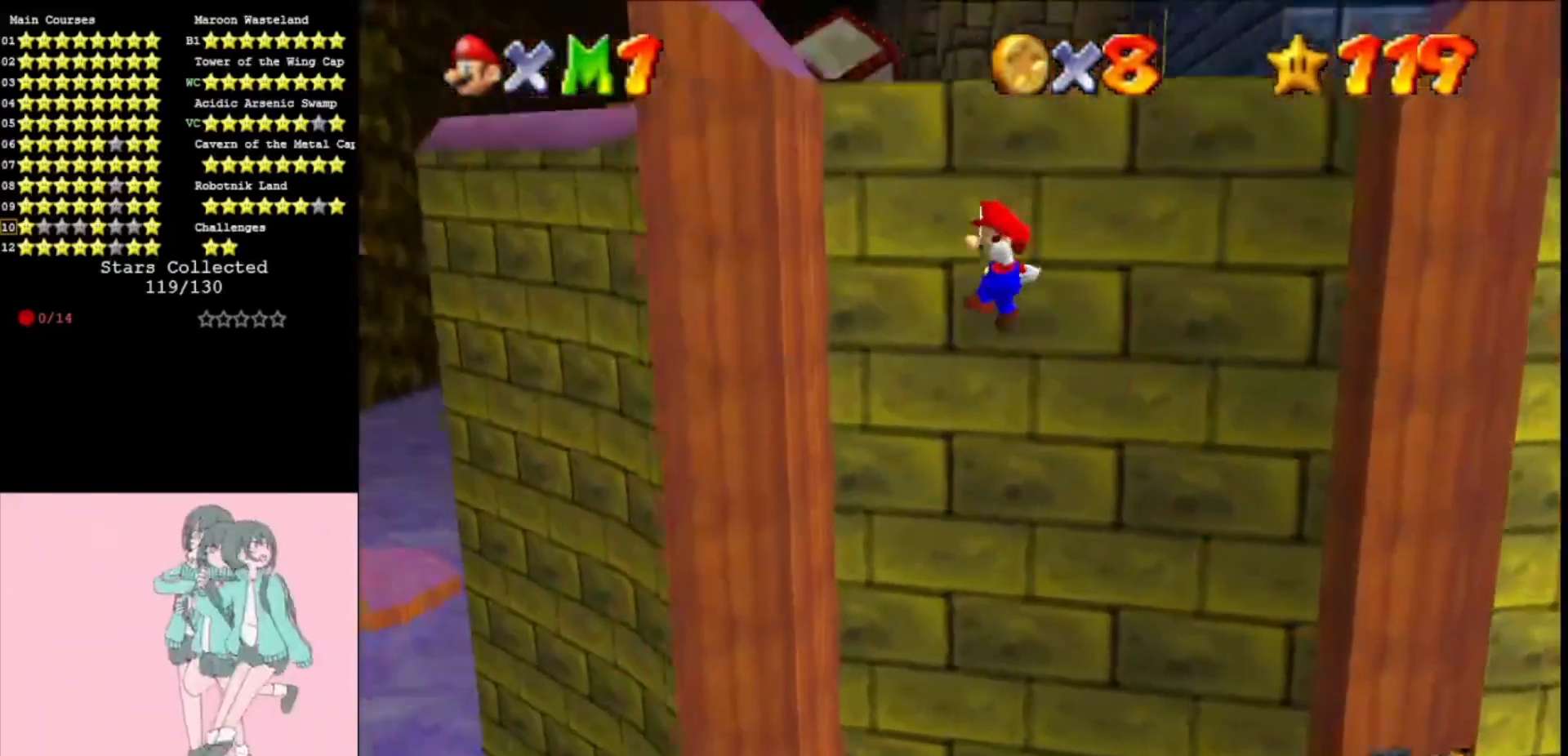
{"buttons": ["A", "B"], "left_stick": "up-right", "events": [[200, "A", "up"], [300, "A", "down"], [300, "left_stick", "up-right"], [500, "B", "down"]]}
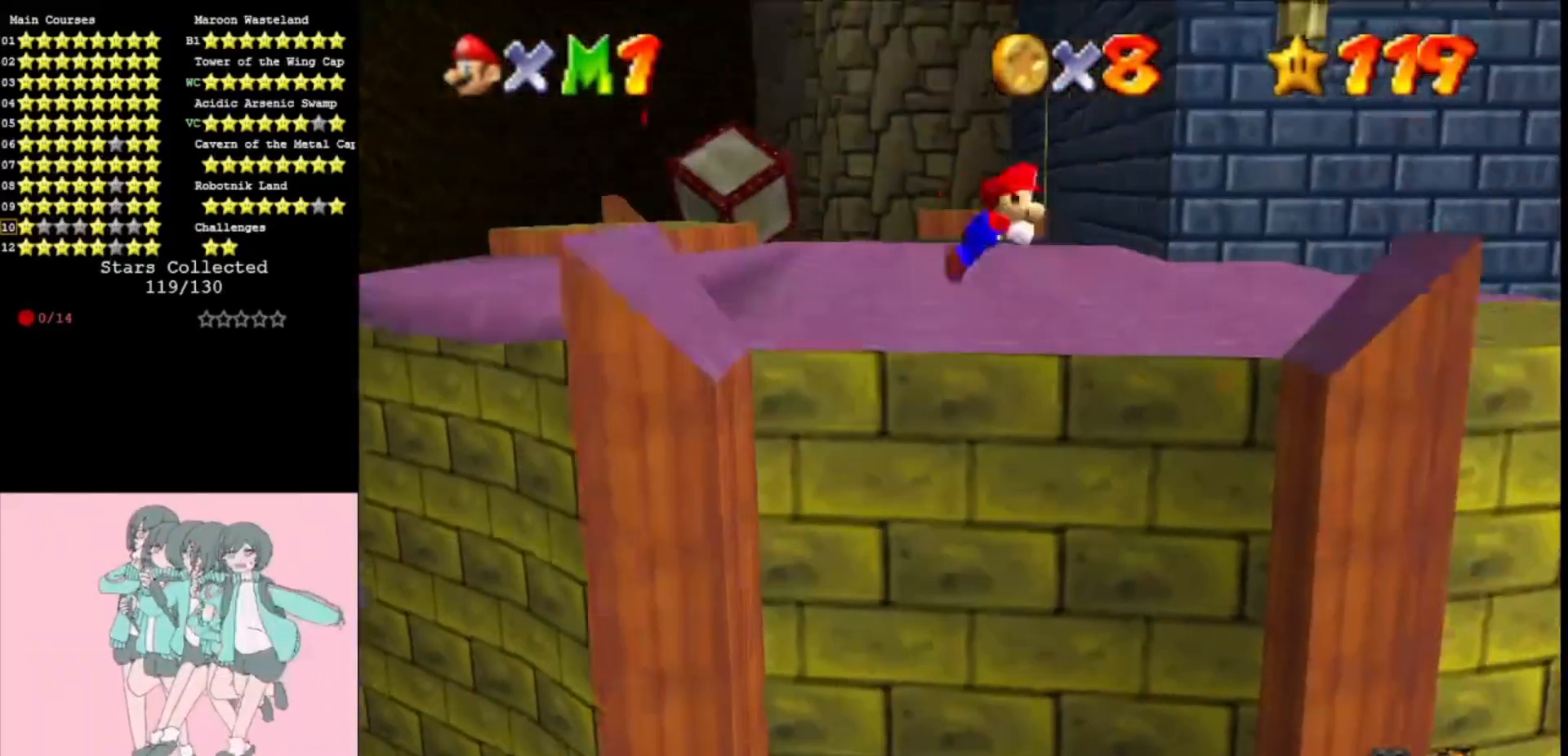
{"buttons": ["A"], "left_stick": "up", "events": [[133, "B", "up"], [267, "left_stick", "up"]]}
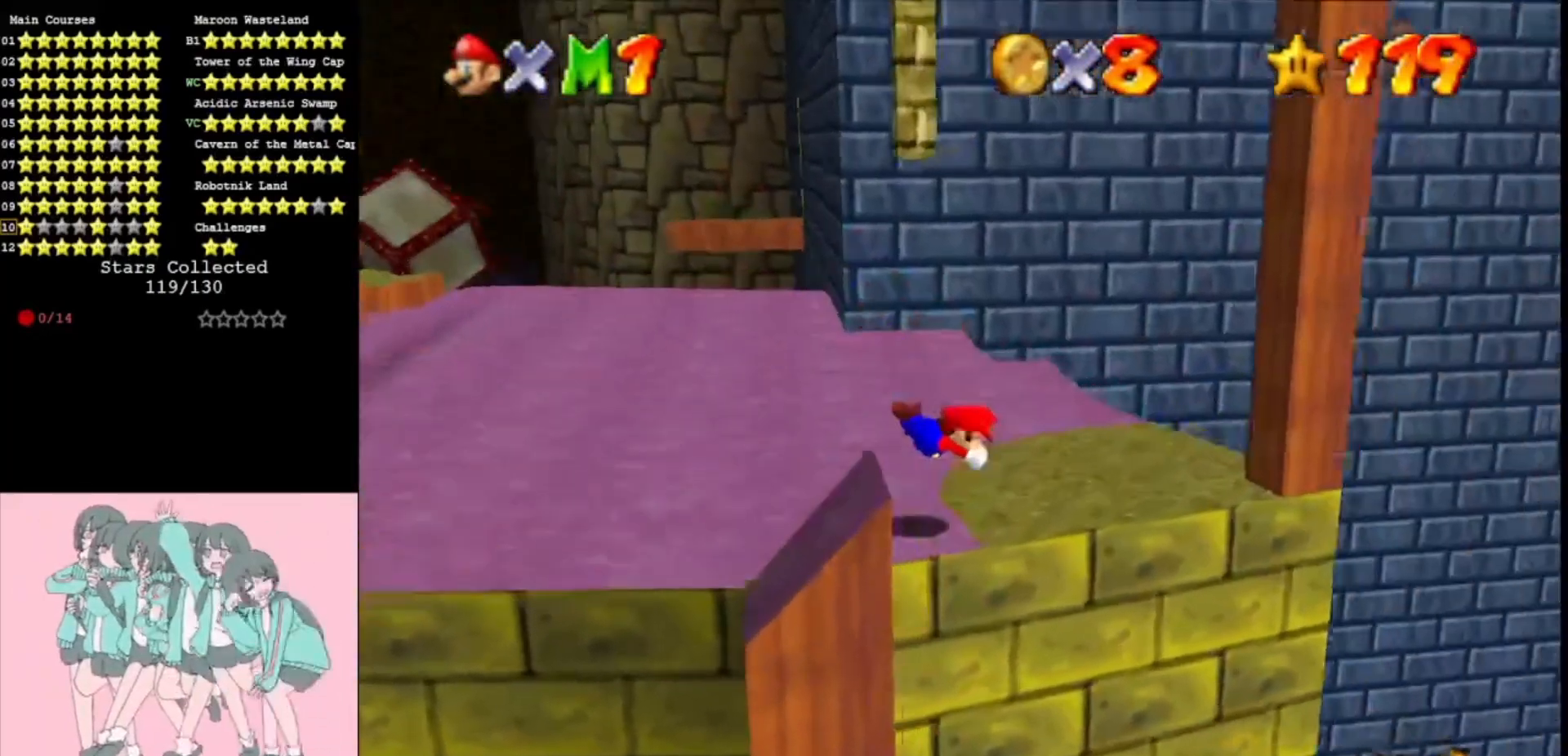
{"buttons": [], "left_stick": "left", "events": [[33, "A", "up"], [133, "left_stick", "up-left"], [167, "A", "down"], [200, "B", "down"], [267, "left_stick", "left"], [300, "B", "up"], [400, "A", "up"]]}
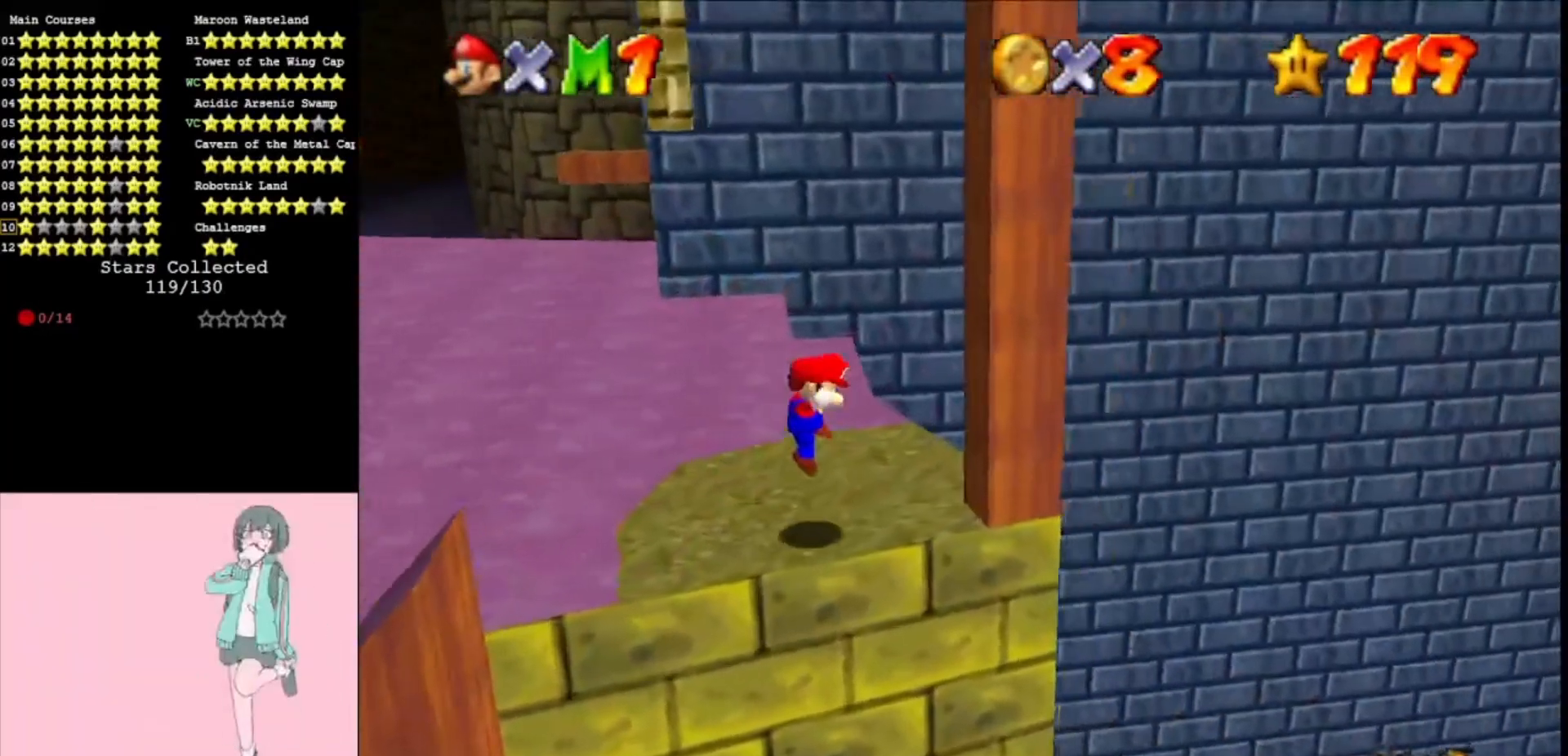
{"buttons": [], "left_stick": "center", "events": [[67, "left_stick", "center"]]}
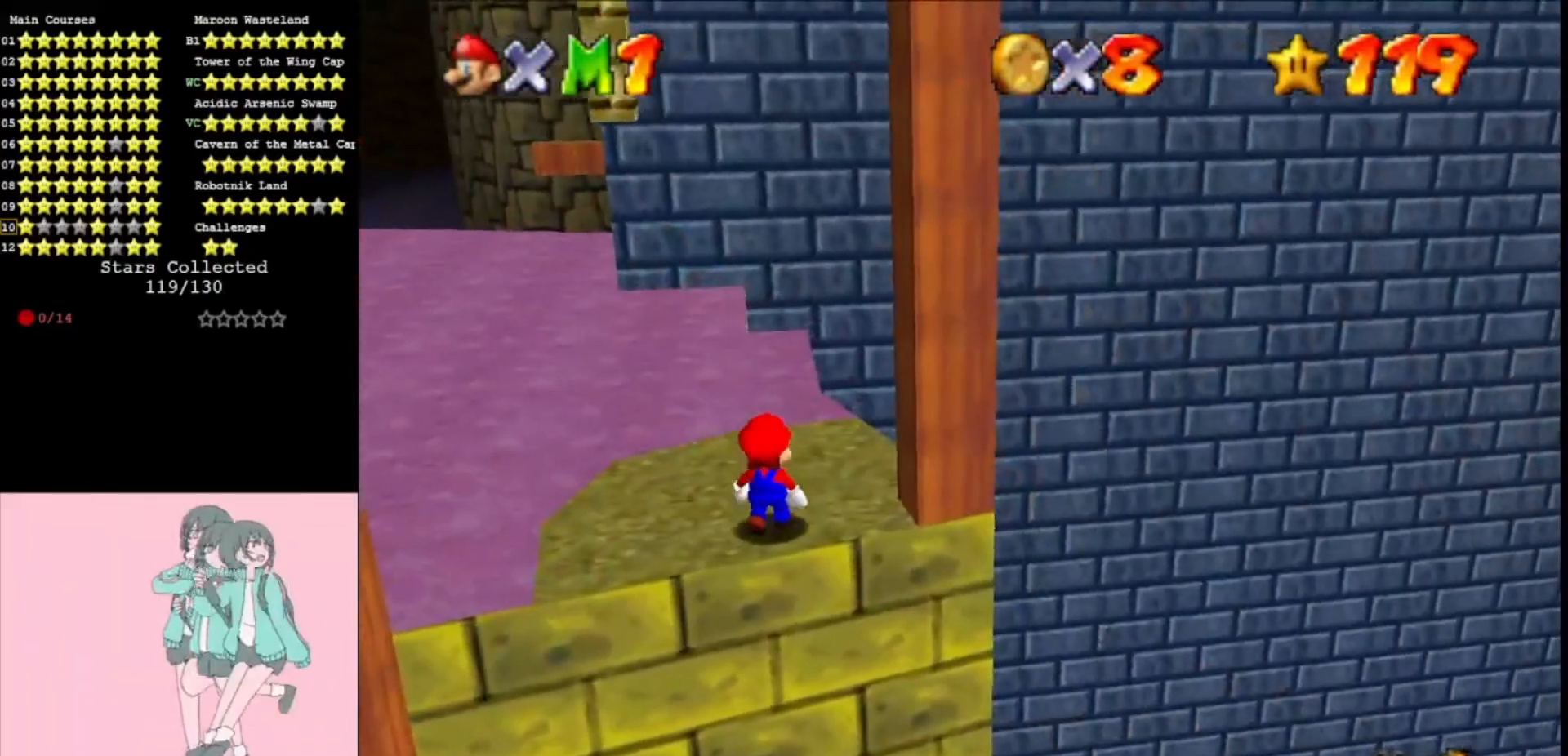
{"buttons": ["A"], "left_stick": "left", "events": [[167, "A", "down"], [233, "left_stick", "left"]]}
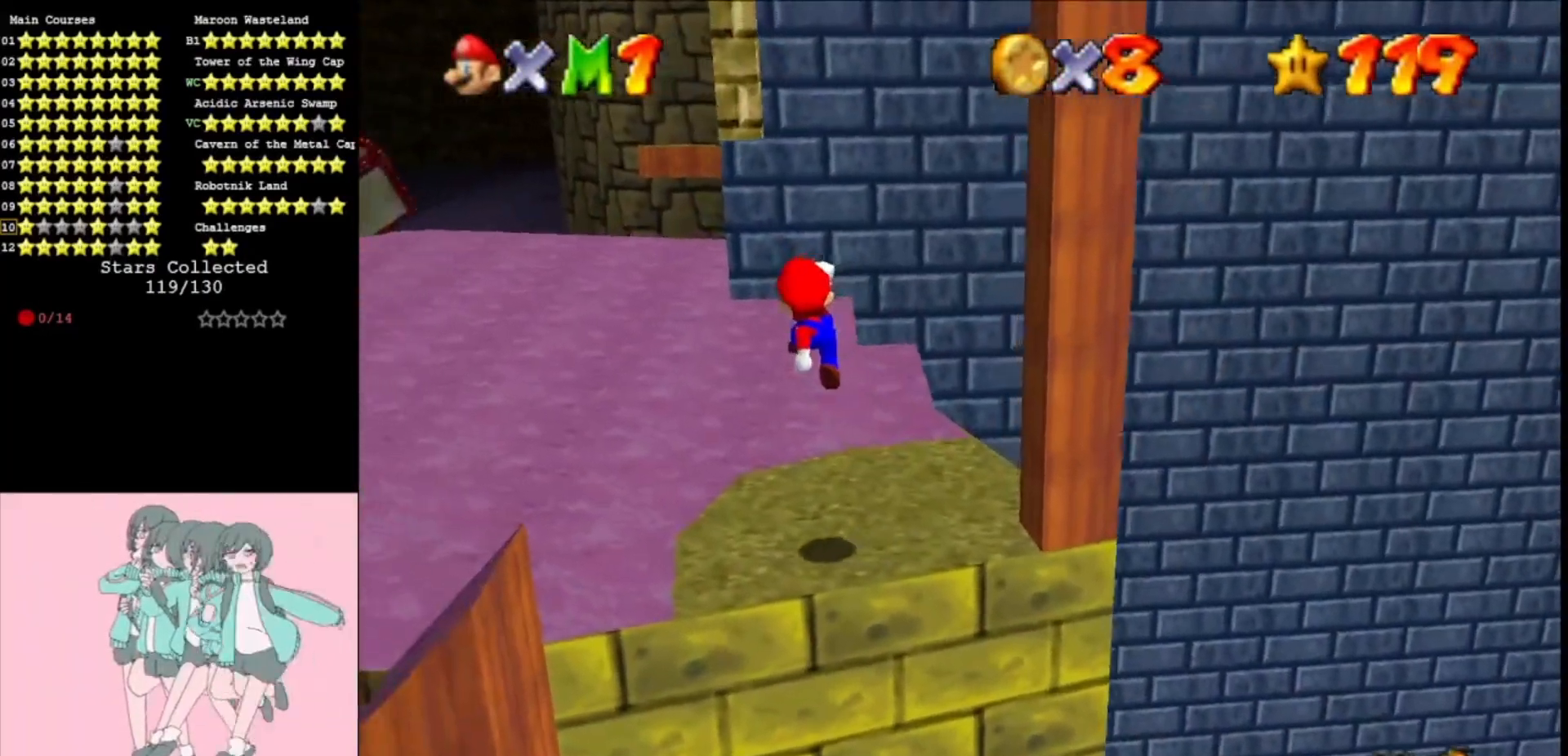
{"buttons": ["A"], "left_stick": "center", "events": [[300, "A", "up"], [433, "A", "down"], [467, "left_stick", "center"]]}
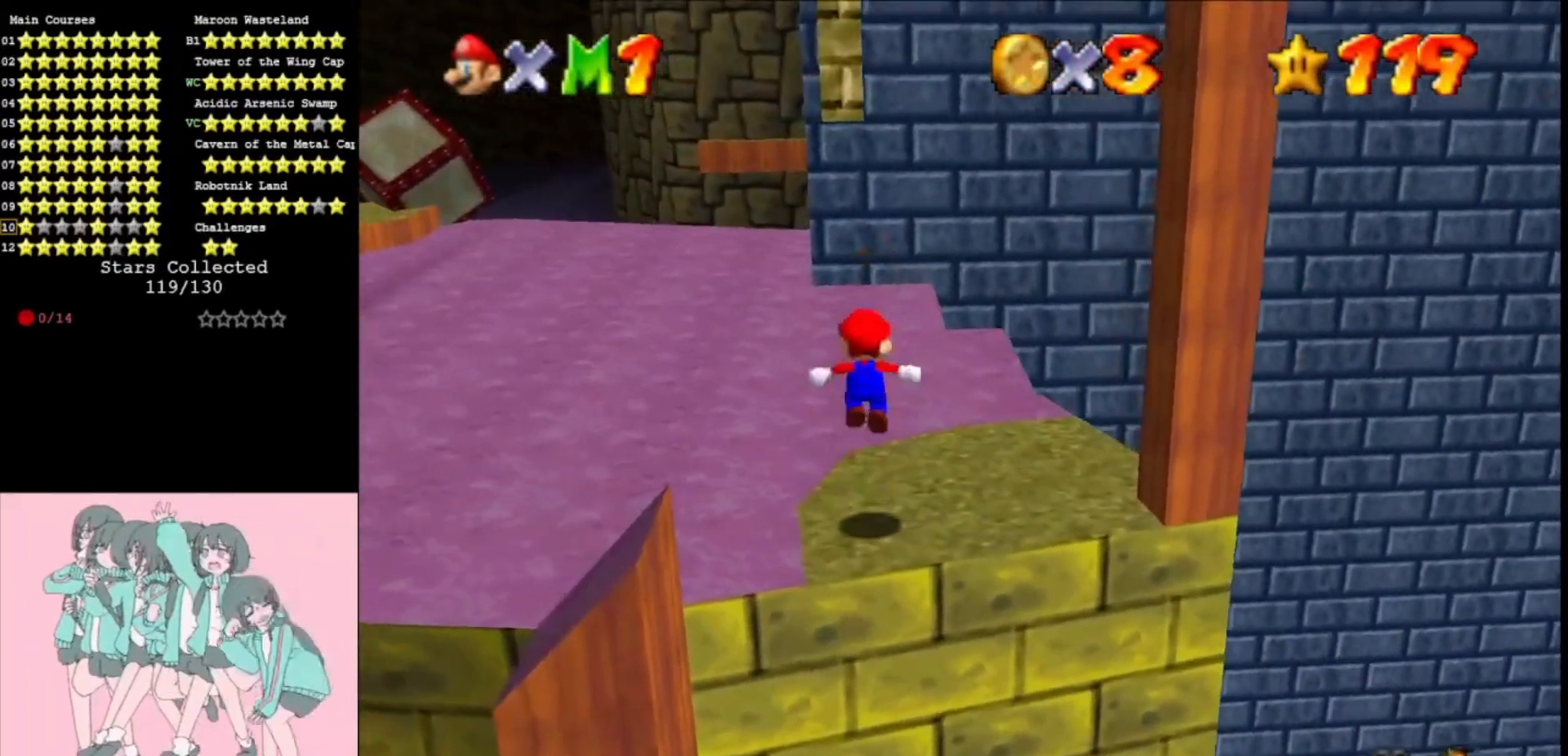
{"buttons": ["A", "B"], "left_stick": "center", "events": [[100, "left_stick", "left"], [200, "left_stick", "center"], [500, "B", "down"]]}
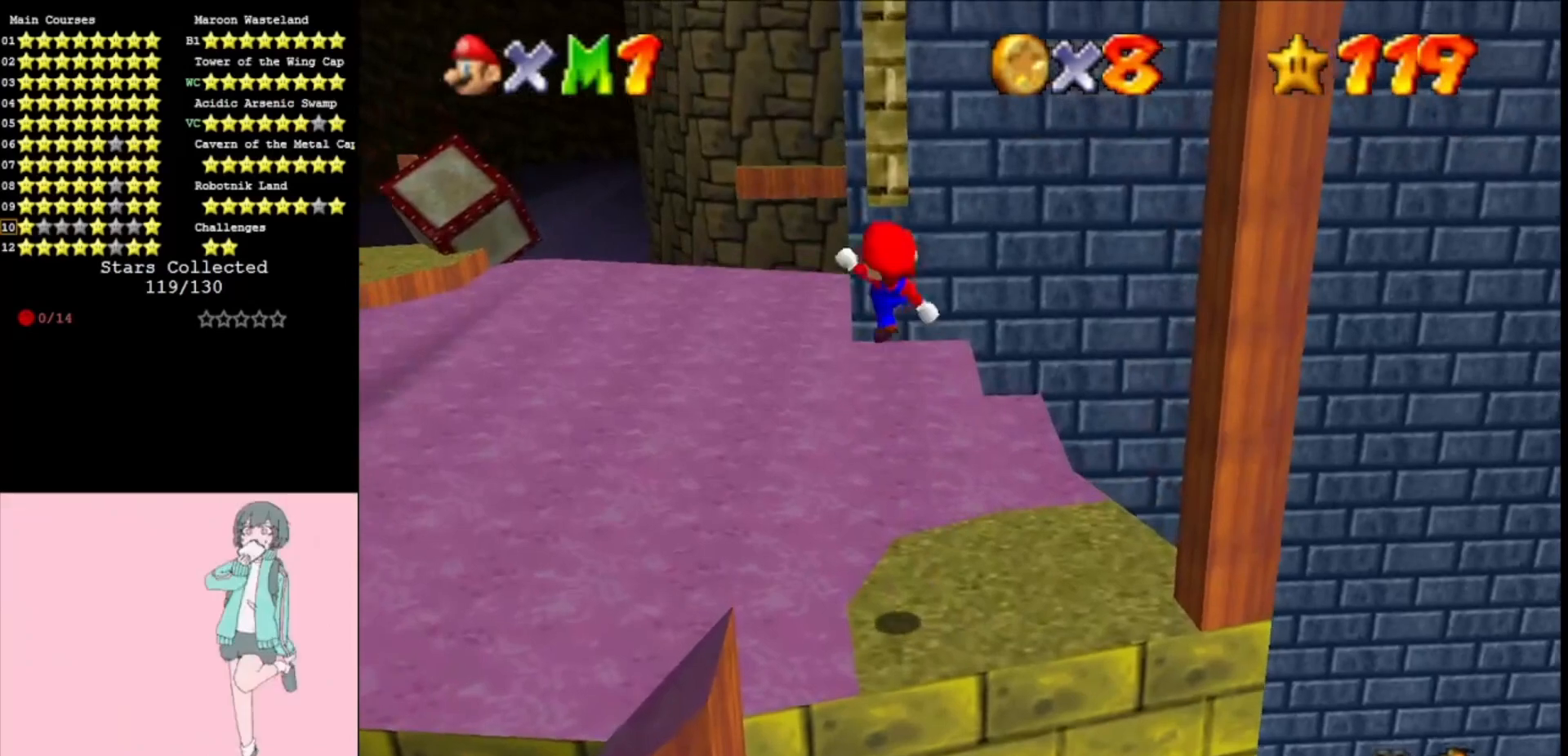
{"buttons": [], "left_stick": "center", "events": [[100, "B", "up"], [100, "left_stick", "left"], [200, "A", "up"], [200, "left_stick", "center"]]}
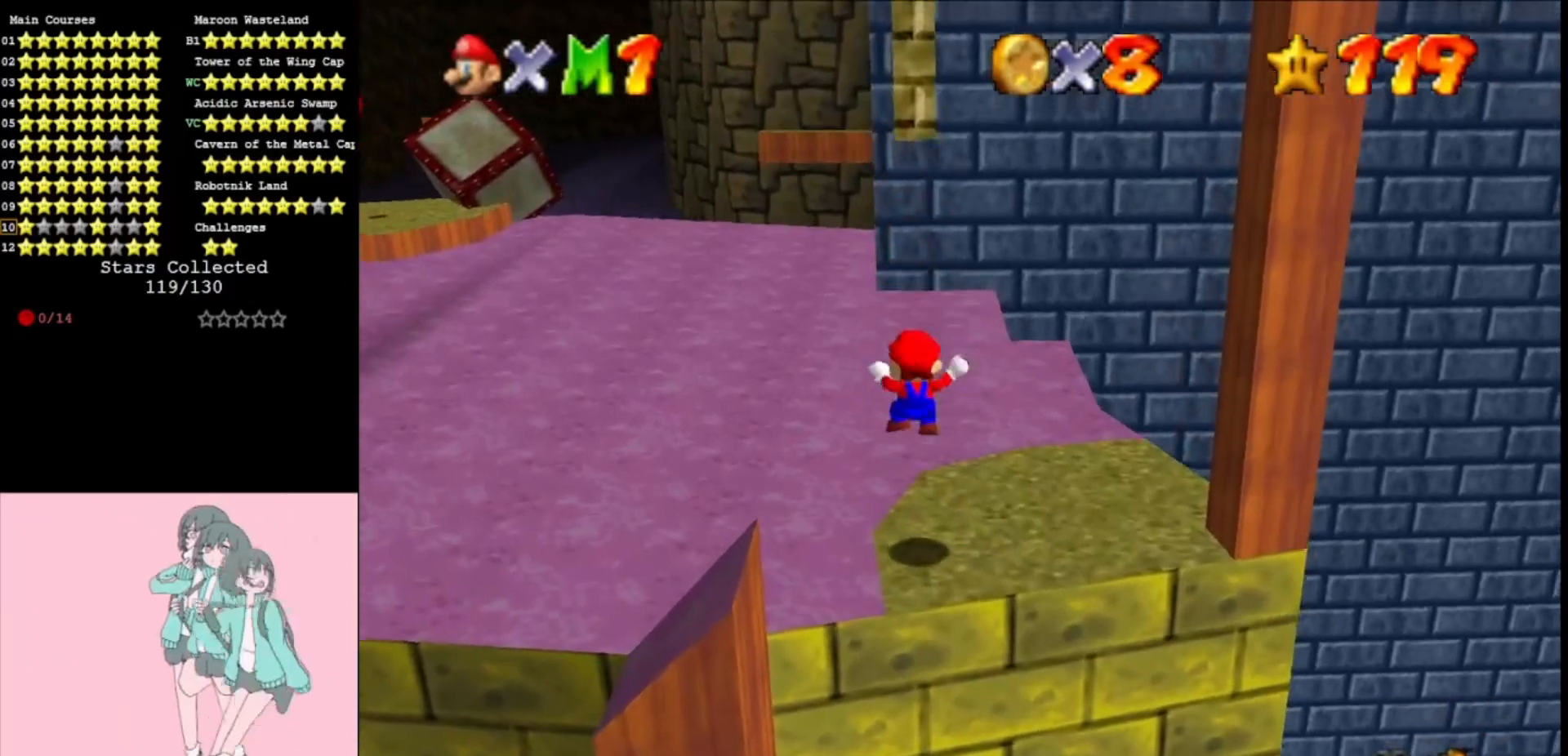
{"buttons": ["A"], "left_stick": "center", "events": [[233, "A", "down"]]}
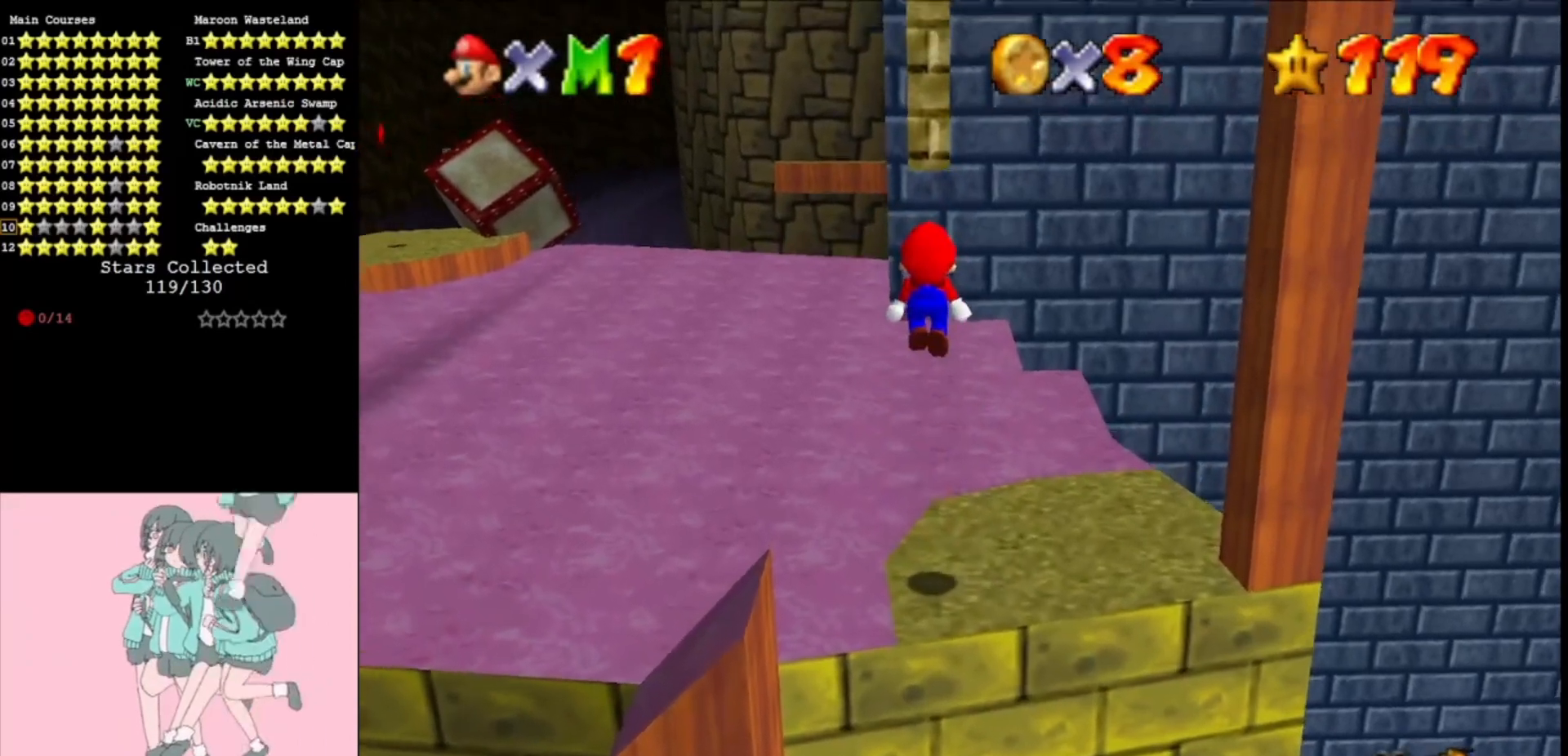
{"buttons": [], "left_stick": "center", "events": [[167, "left_stick", "down"], [267, "B", "down"], [367, "B", "up"], [367, "left_stick", "center"], [400, "A", "up"]]}
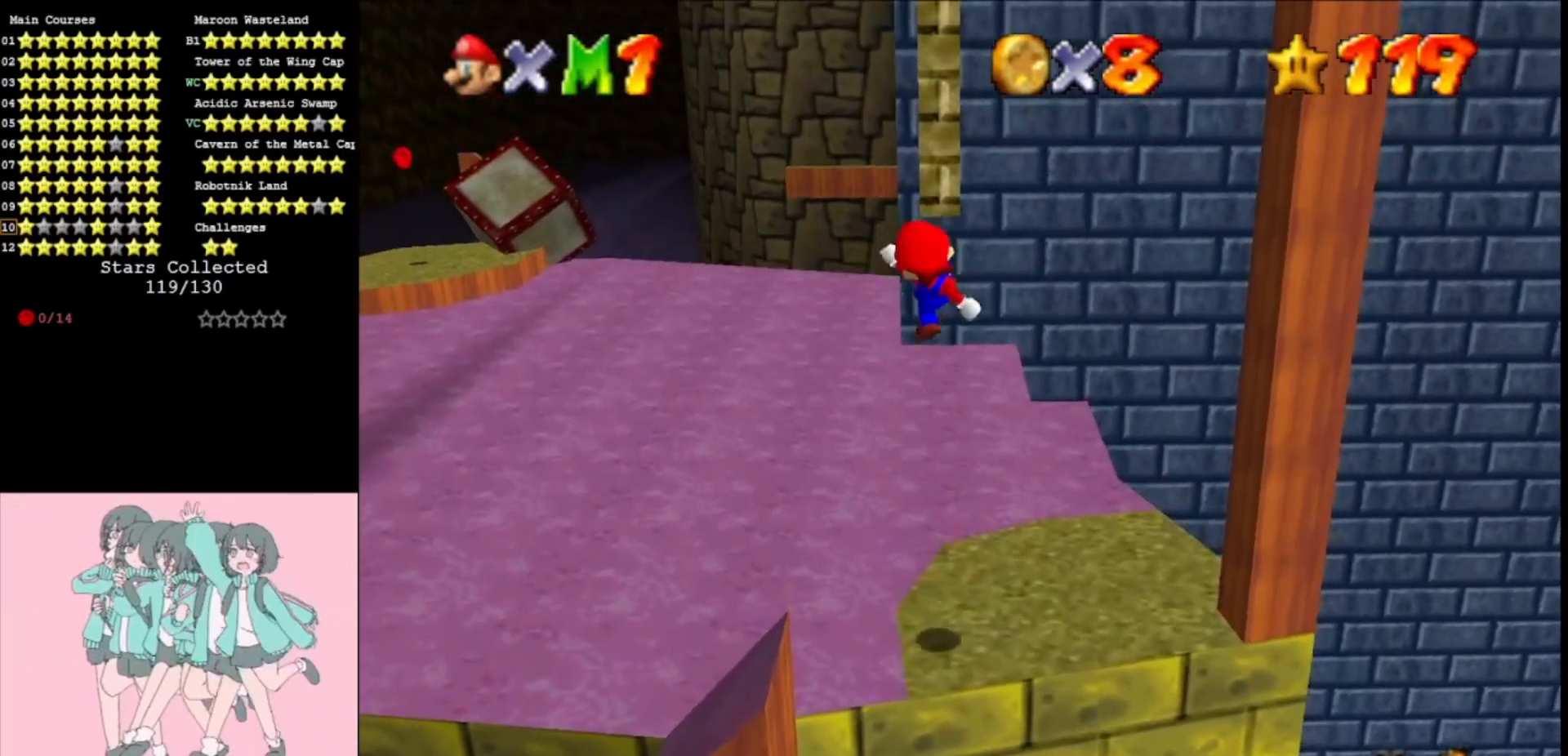
{"buttons": ["A"], "left_stick": "center", "events": [[500, "A", "down"]]}
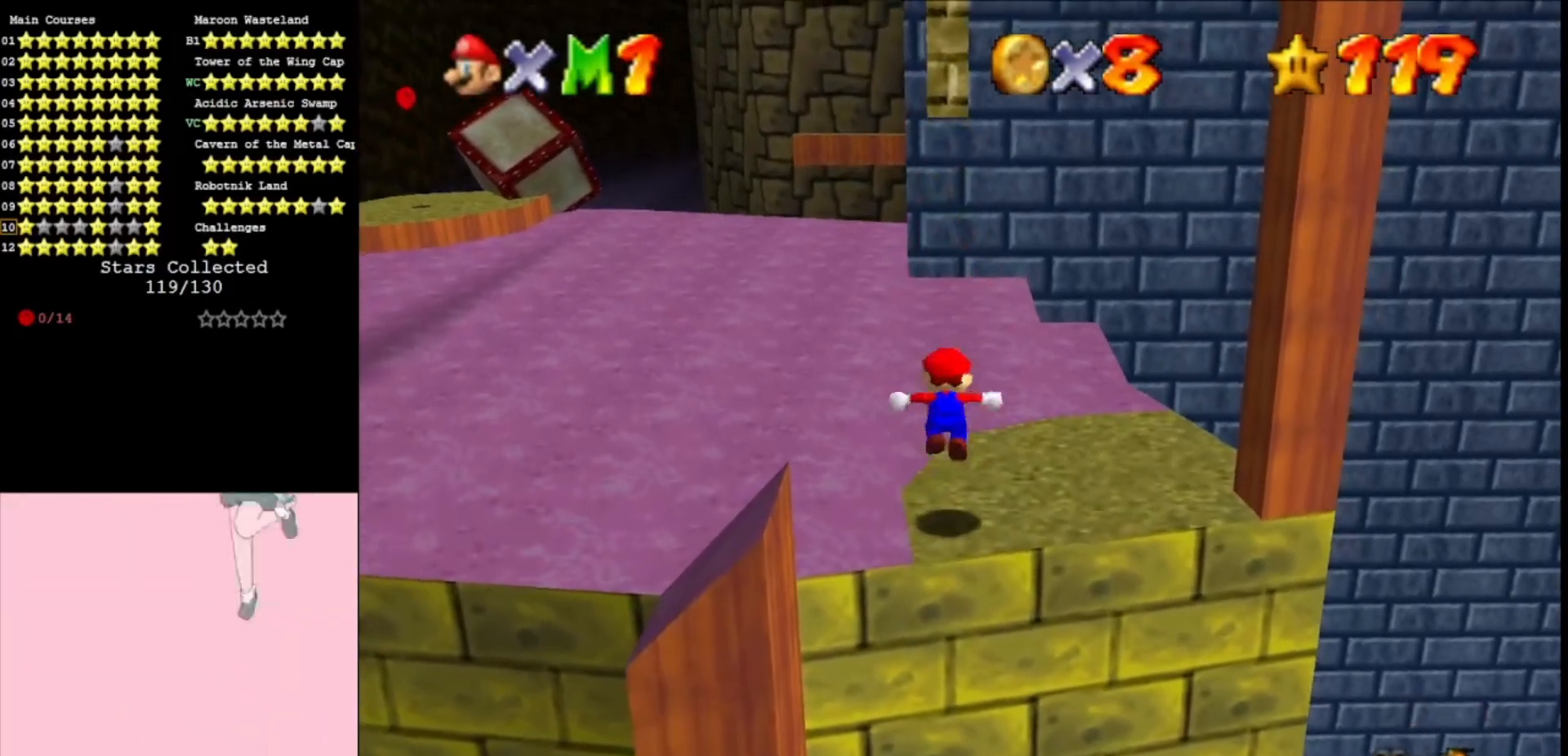
{"buttons": ["C_LEFT"], "left_stick": "center", "events": [[33, "A", "up"], [100, "left_stick", "down"], [333, "left_stick", "center"], [500, "C_LEFT", "down"]]}
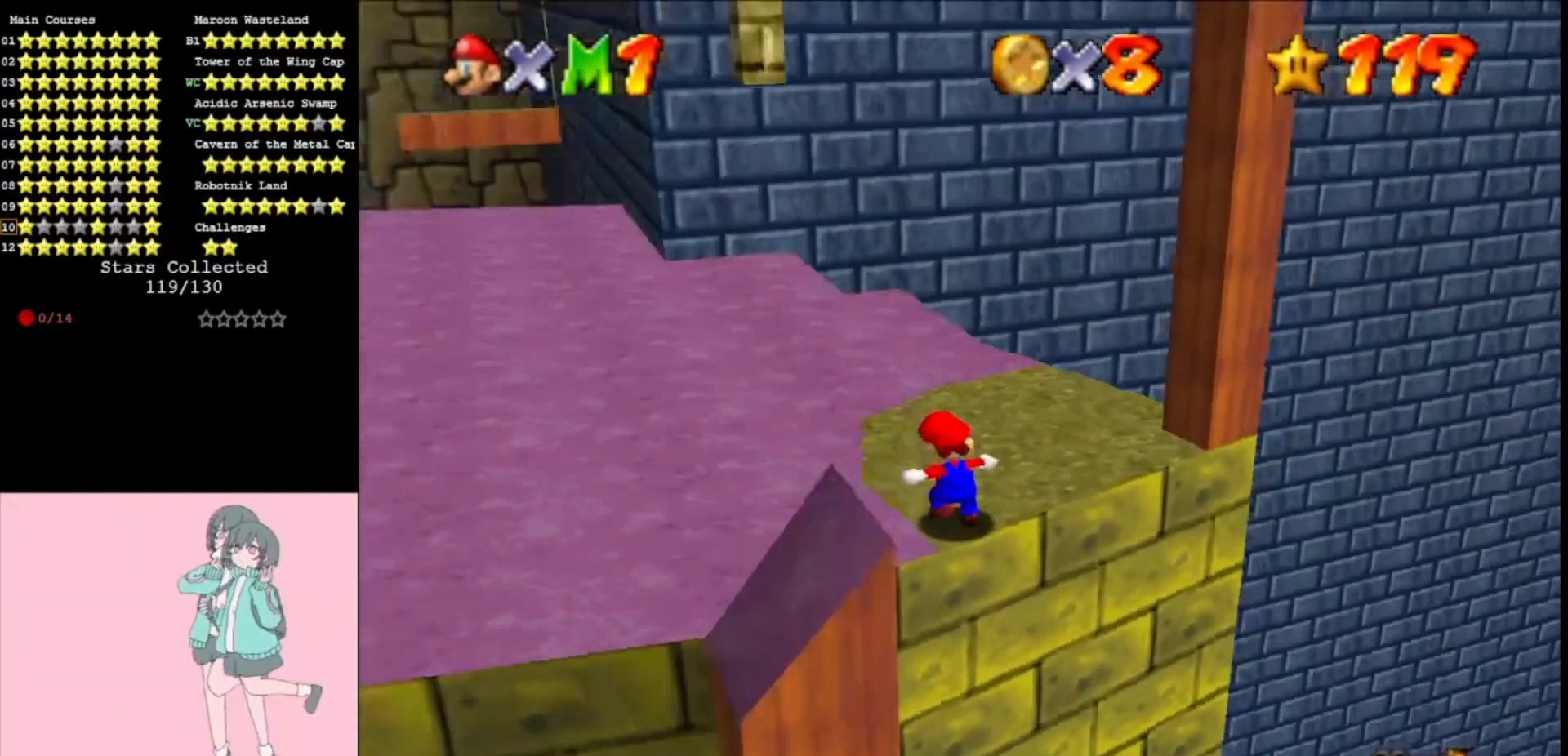
{"buttons": [], "left_stick": "center", "events": [[67, "C_LEFT", "up"], [100, "C_LEFT", "down"], [133, "DPAD_DOWN", "down"], [233, "C_LEFT", "up"], [267, "DPAD_DOWN", "up"]]}
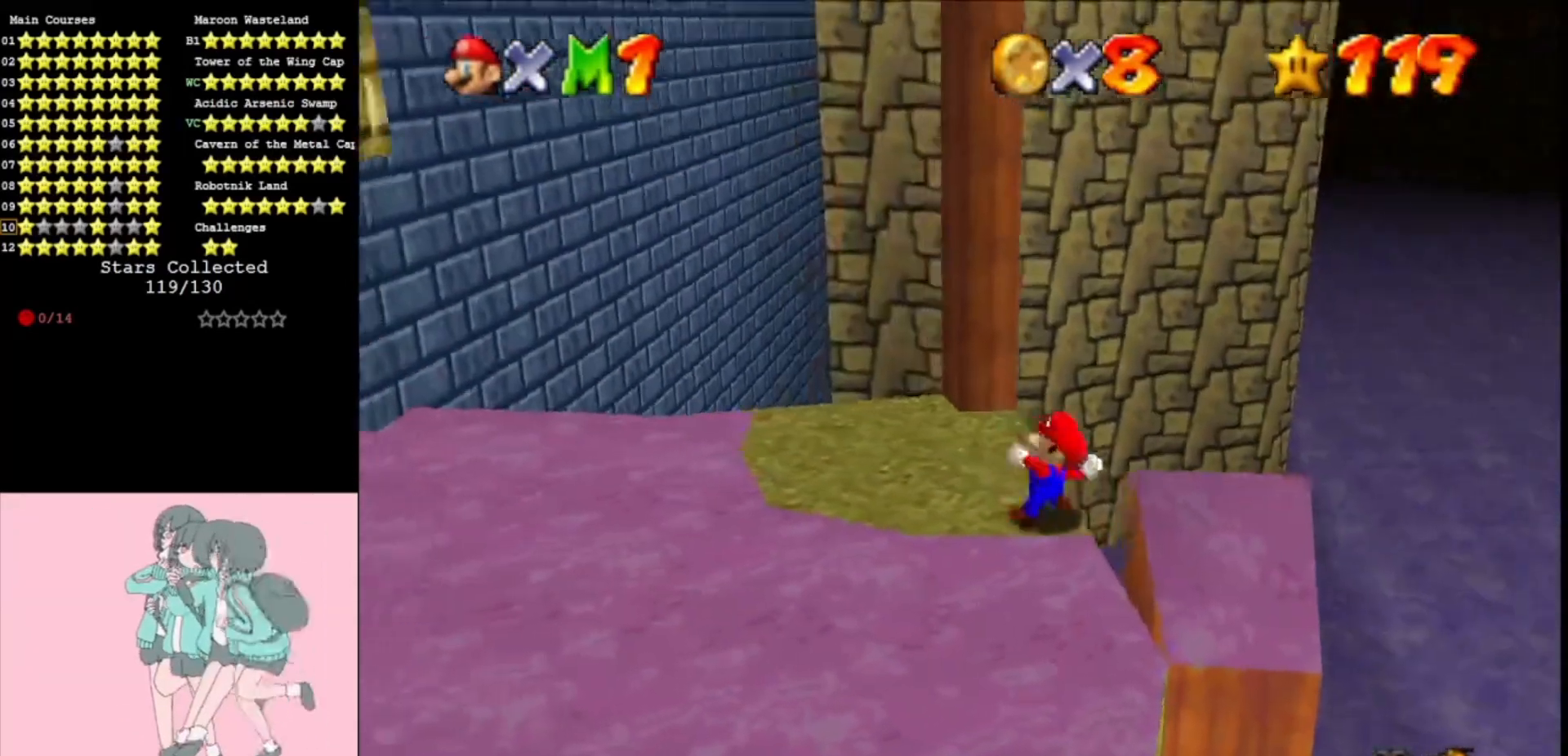
{"buttons": [], "left_stick": "left", "events": [[33, "B", "down"], [67, "left_stick", "left"], [100, "B", "up"]]}
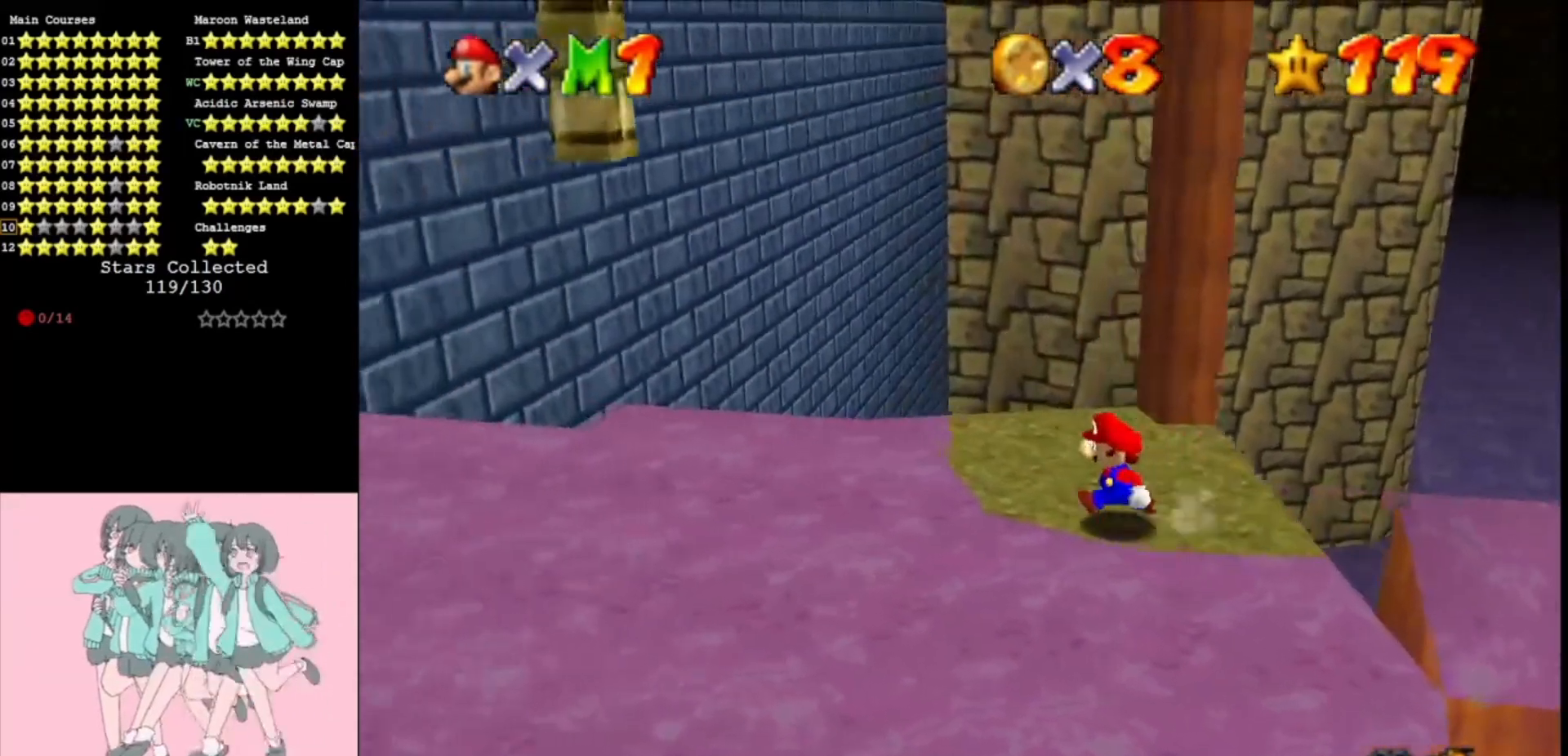
{"buttons": [], "left_stick": "left", "events": [[133, "A", "down"], [133, "Z", "down"], [333, "A", "up"], [333, "Z", "up"]]}
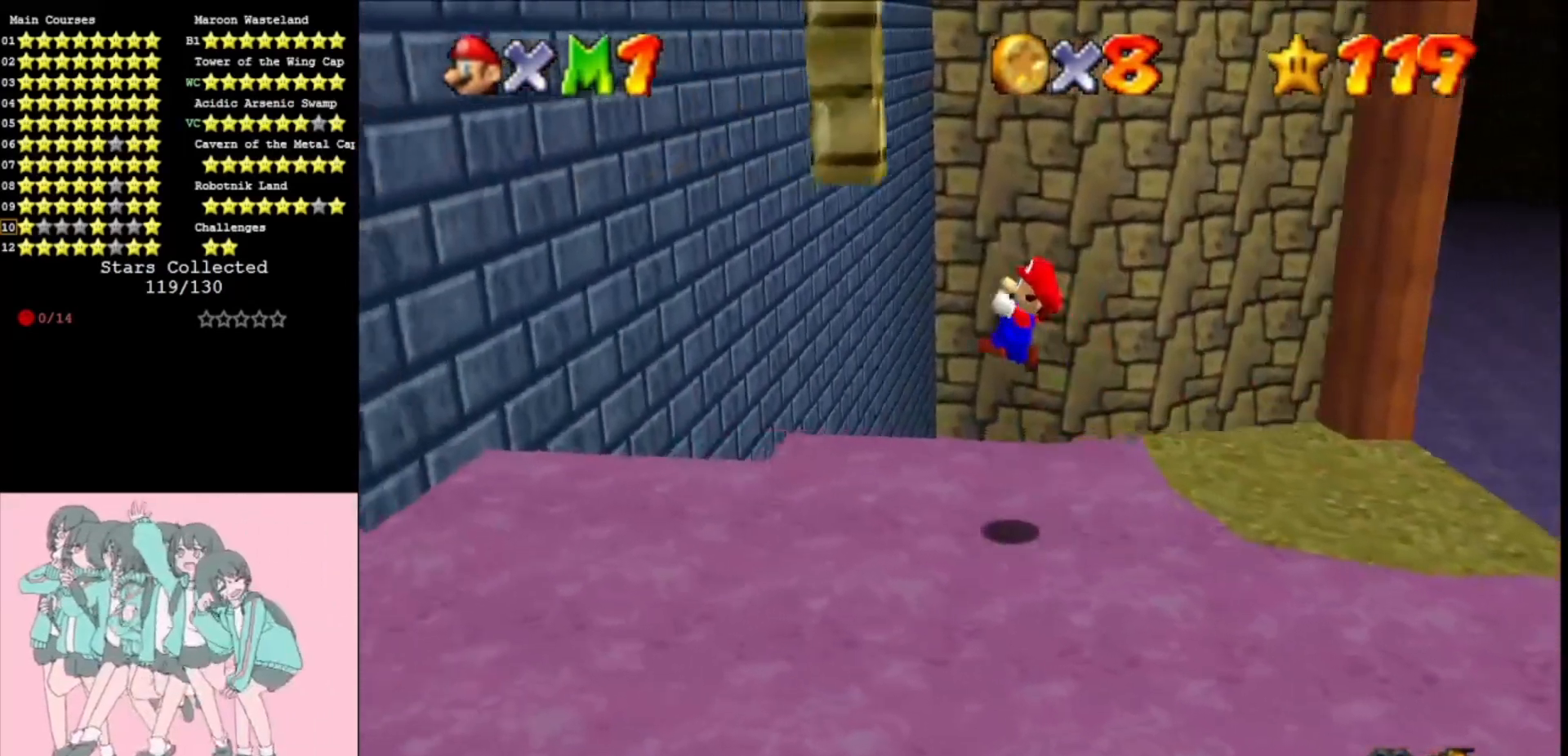
{"buttons": [], "left_stick": "left", "events": [[67, "A", "down"], [233, "A", "up"]]}
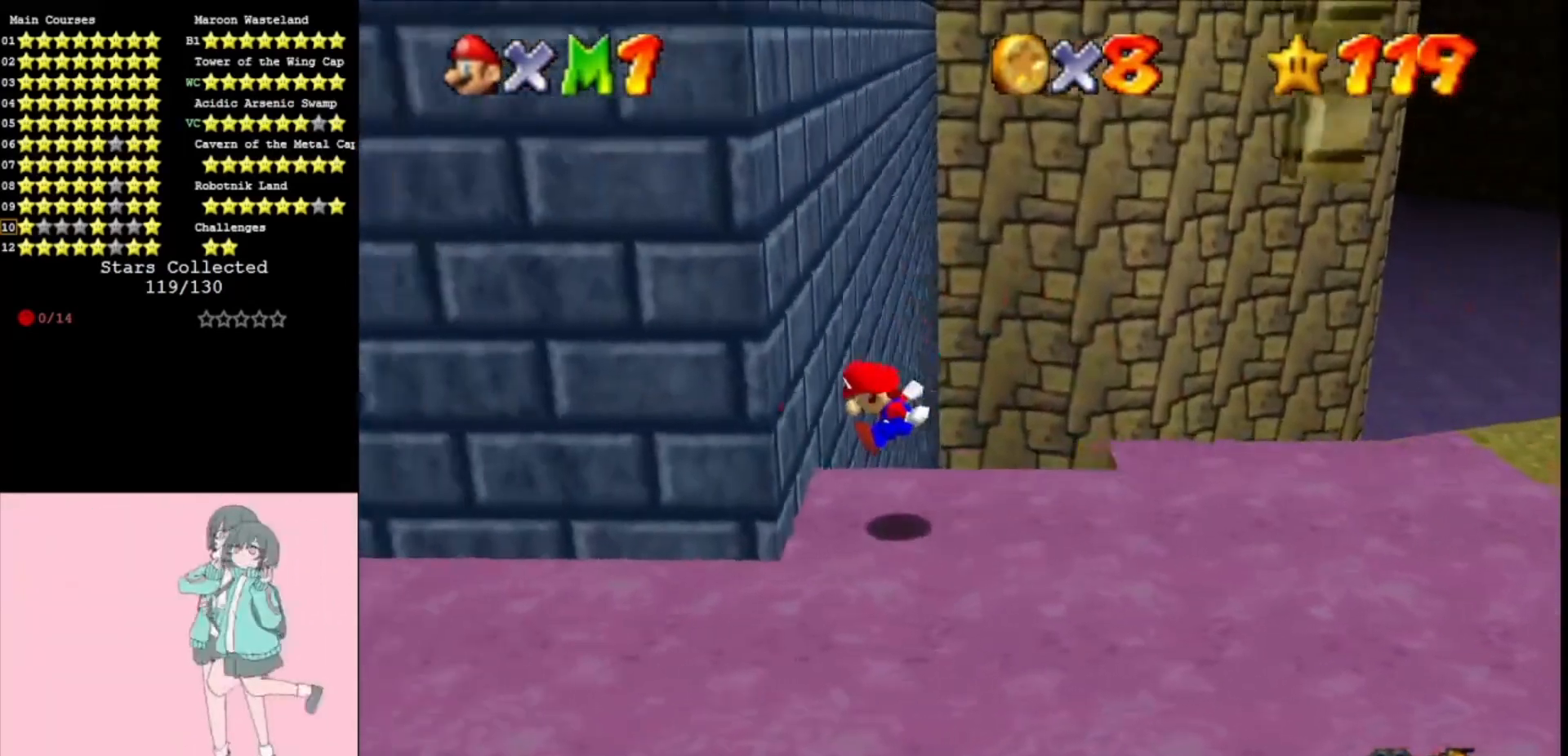
{"buttons": ["A"], "left_stick": "right", "events": [[167, "A", "down"], [167, "left_stick", "right"]]}
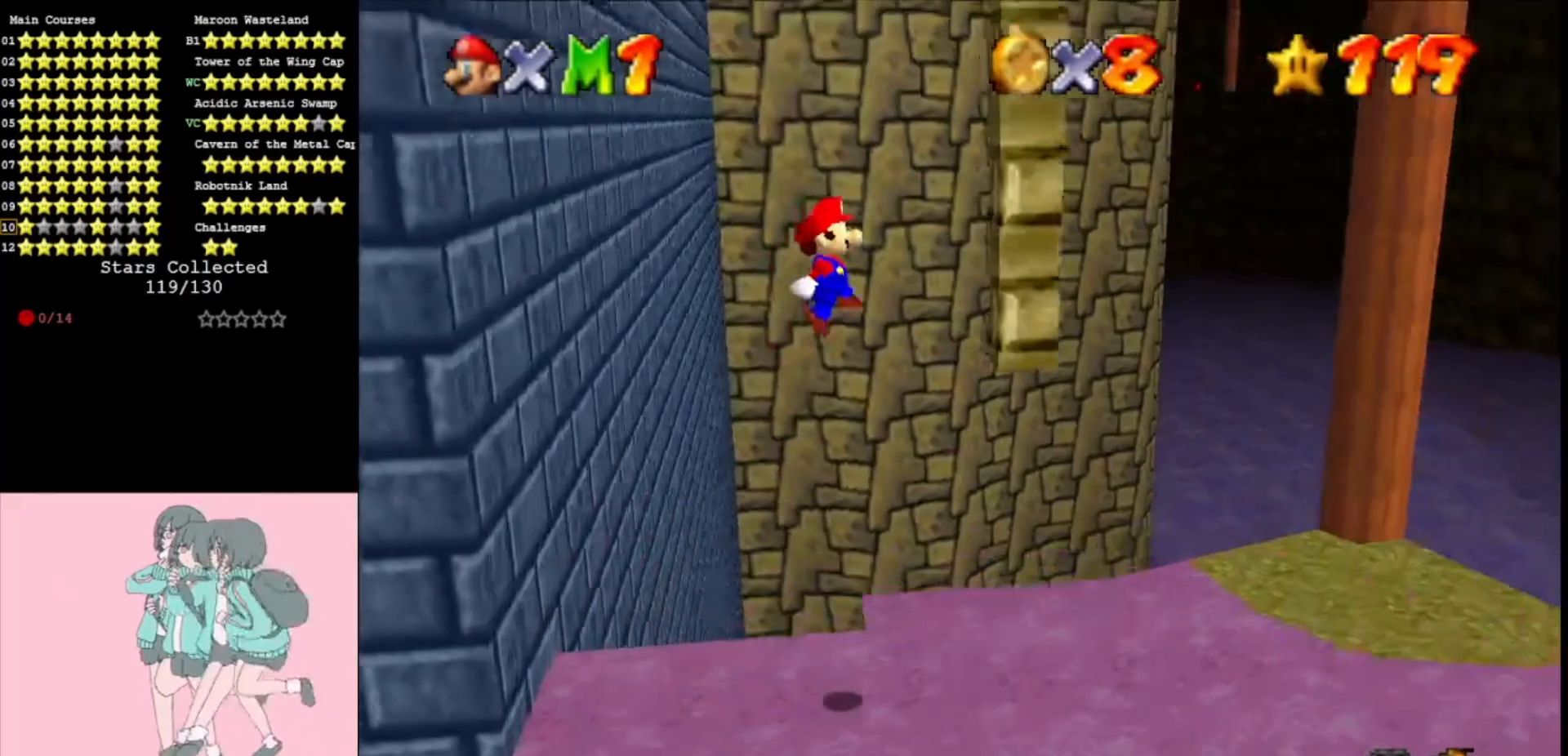
{"buttons": [], "left_stick": "left", "events": [[100, "A", "up"], [267, "left_stick", "left"], [300, "A", "down"], [400, "A", "up"]]}
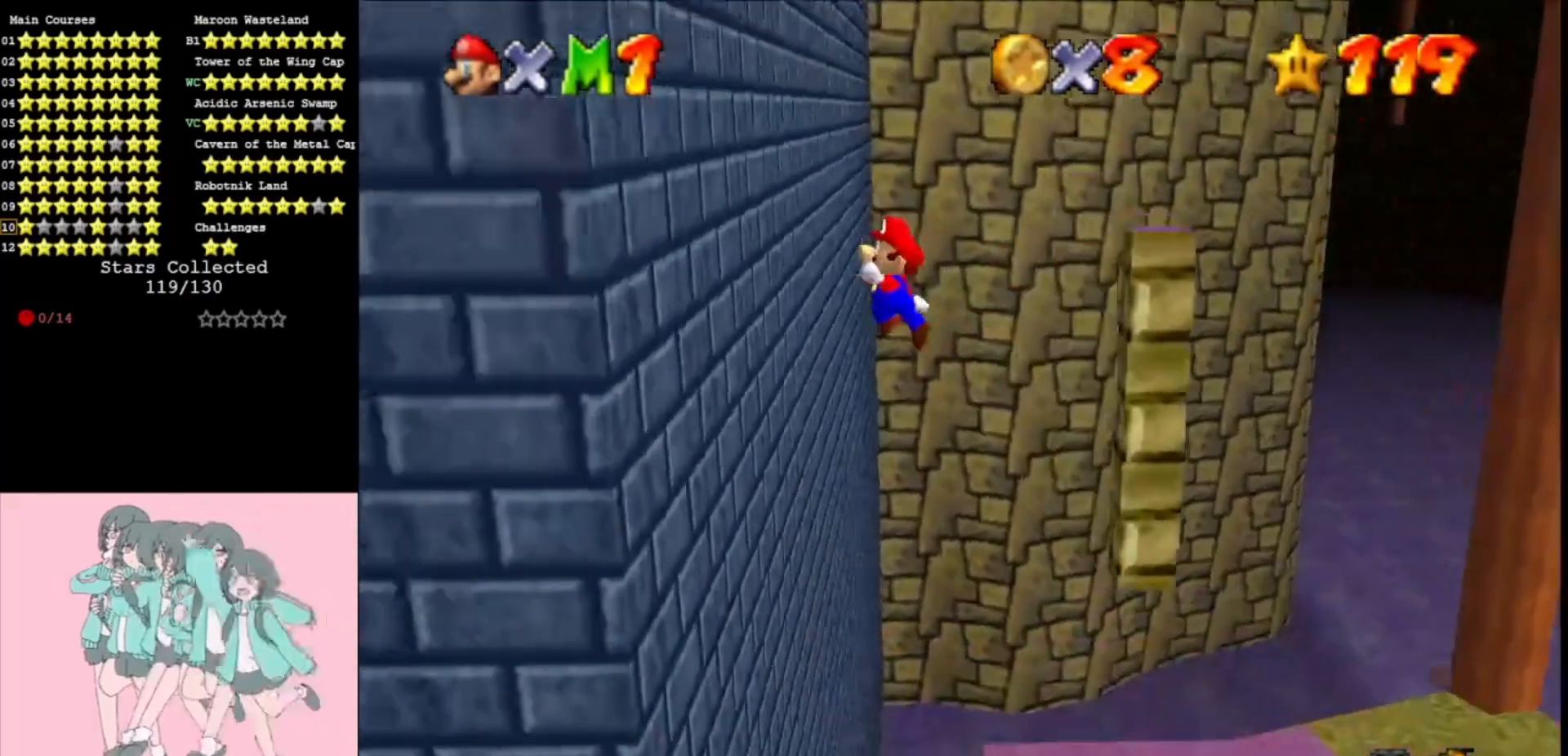
{"buttons": ["A", "C_LEFT"], "left_stick": "right", "events": [[400, "A", "down"], [400, "C_LEFT", "down"], [400, "left_stick", "right"]]}
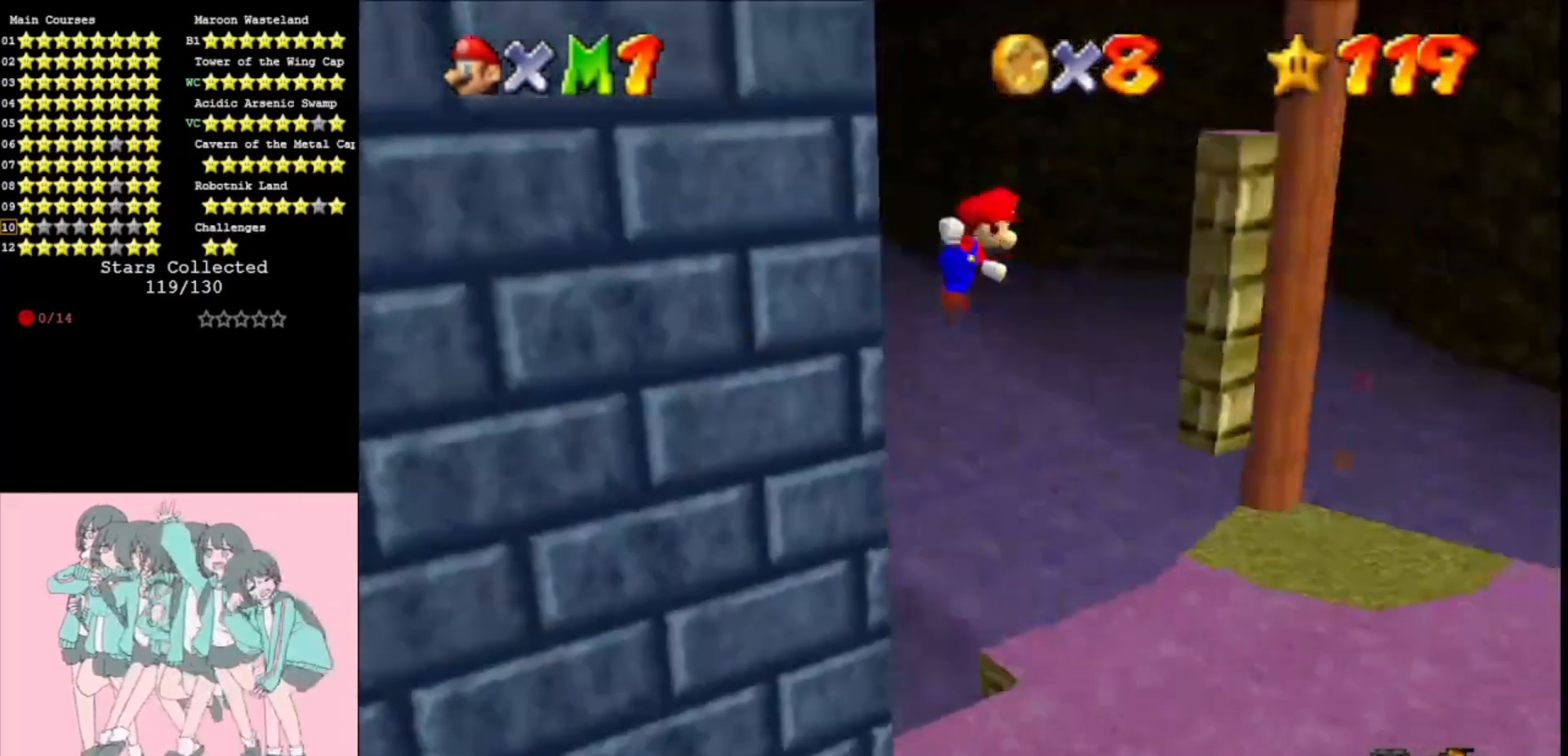
{"buttons": [], "left_stick": "up", "events": [[33, "A", "up"], [33, "C_LEFT", "up"], [133, "C_LEFT", "down"], [133, "left_stick", "up-right"], [233, "C_LEFT", "up"], [233, "left_stick", "up"]]}
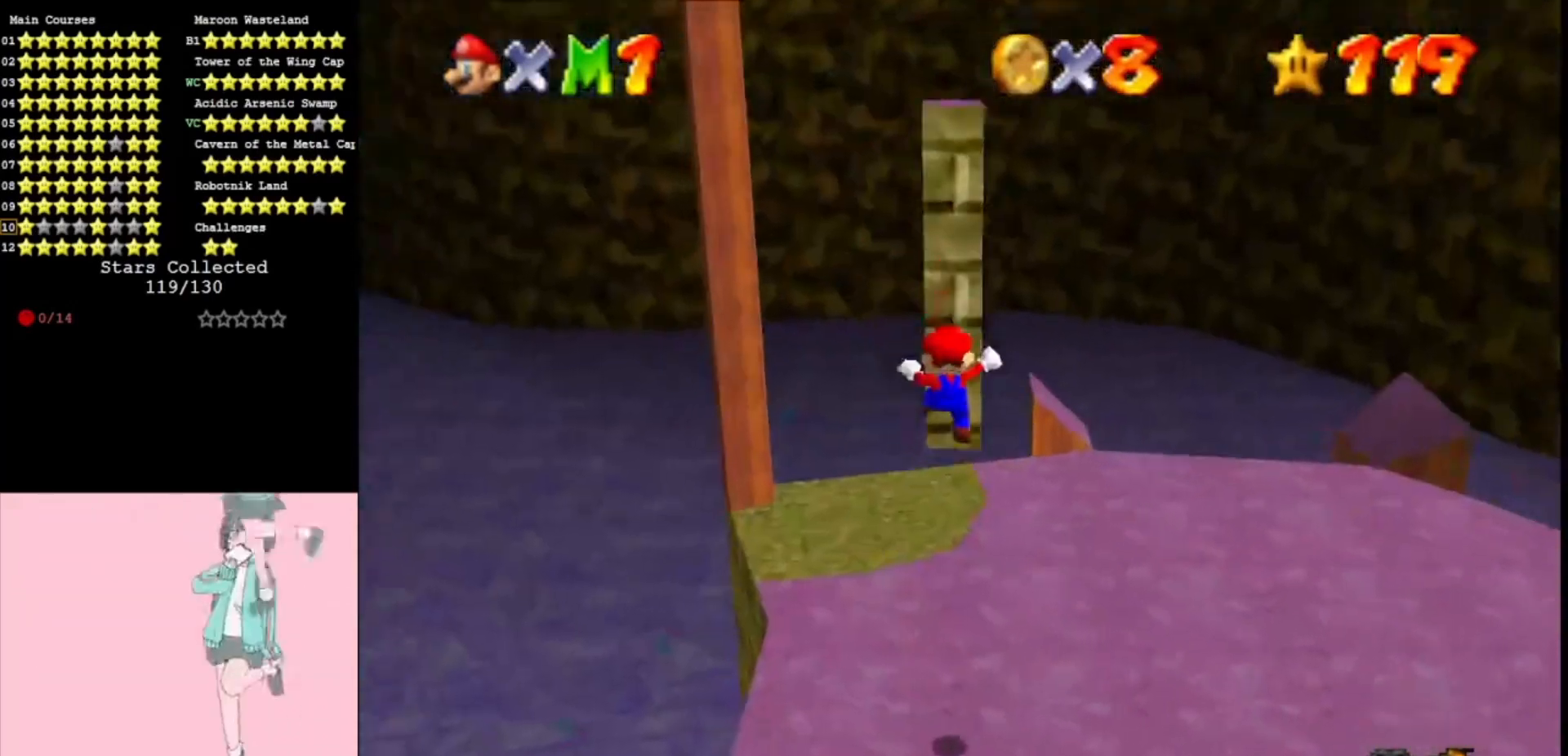
{"buttons": ["A"], "left_stick": "down", "events": [[33, "left_stick", "left"], [67, "A", "down"], [100, "left_stick", "down-left"], [500, "left_stick", "down"]]}
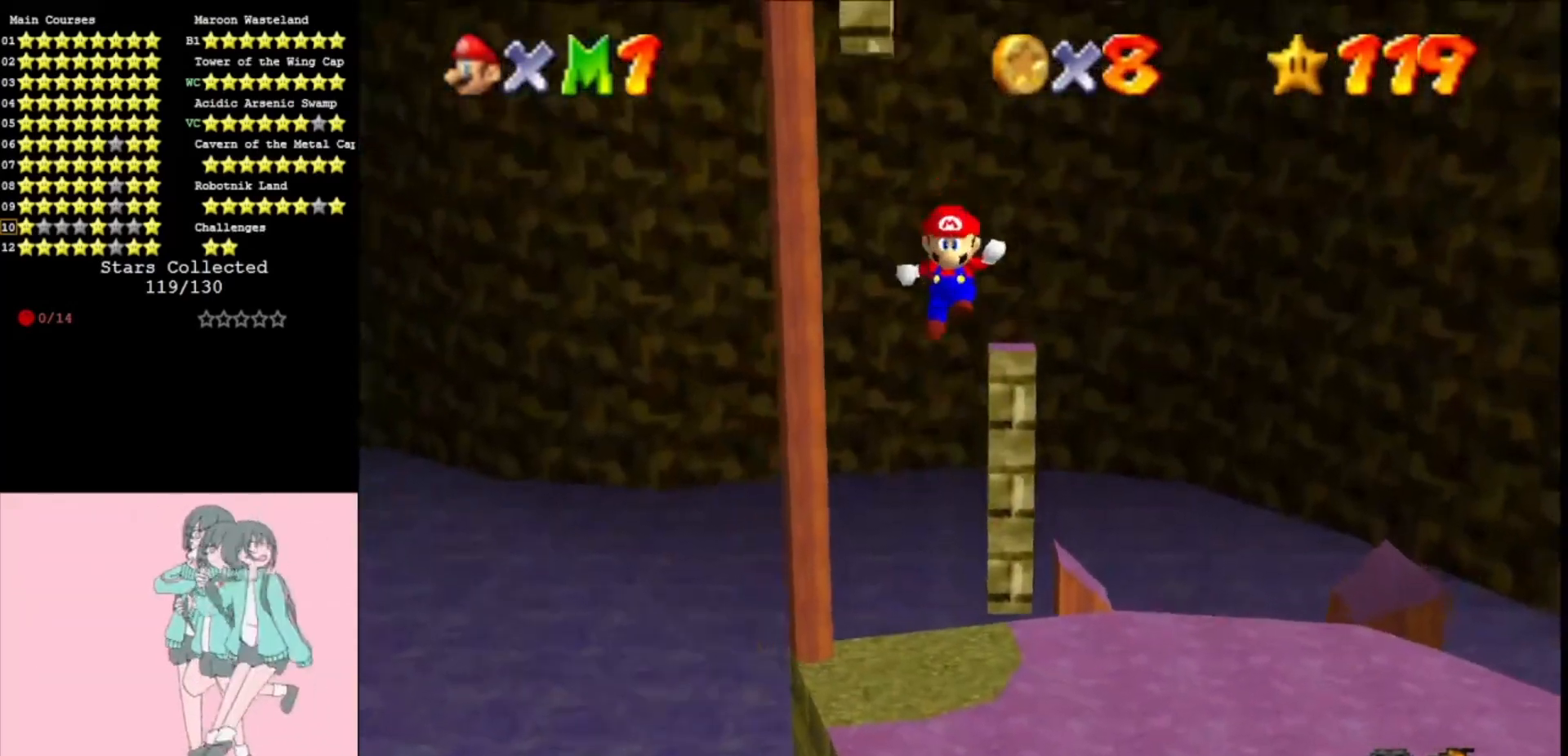
{"buttons": ["A"], "left_stick": "up-left", "events": [[67, "A", "up"], [167, "A", "down"], [200, "left_stick", "up-left"]]}